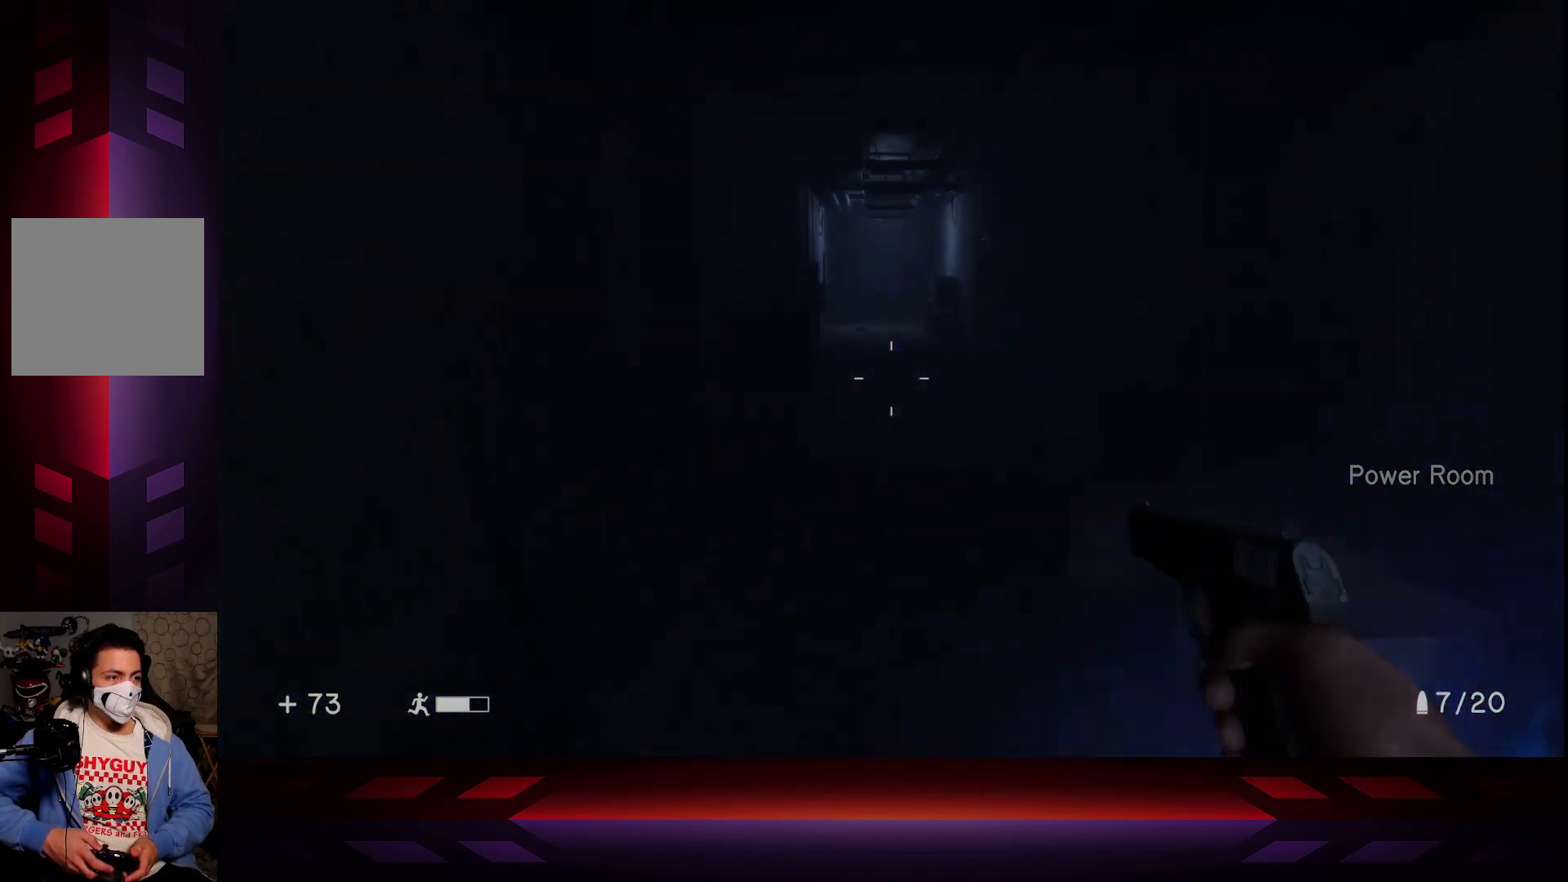
Gameplay with a controller (Xbox layout); each line is a JSON object with the inputs held at the frame after it. "events" lists button and stick changes between this image and that frame as [ms after this image, input, new state], when the widget could be followed in between.
{"buttons": [], "left_stick": "up", "right_stick": "center", "events": [[133, "A", "up"]]}
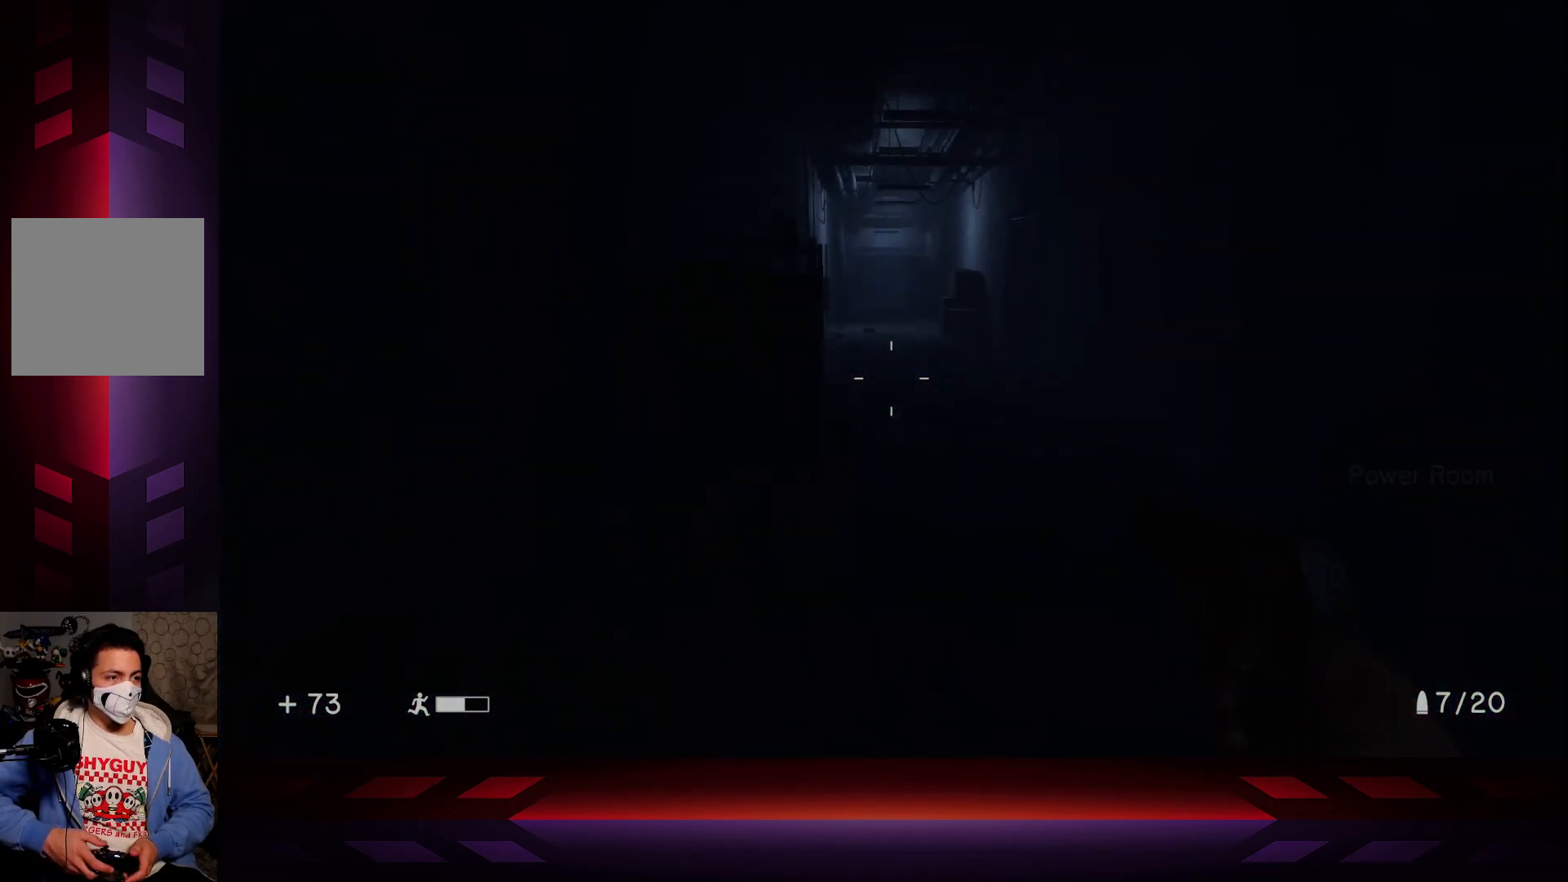
{"buttons": [], "left_stick": "up", "right_stick": "center", "events": []}
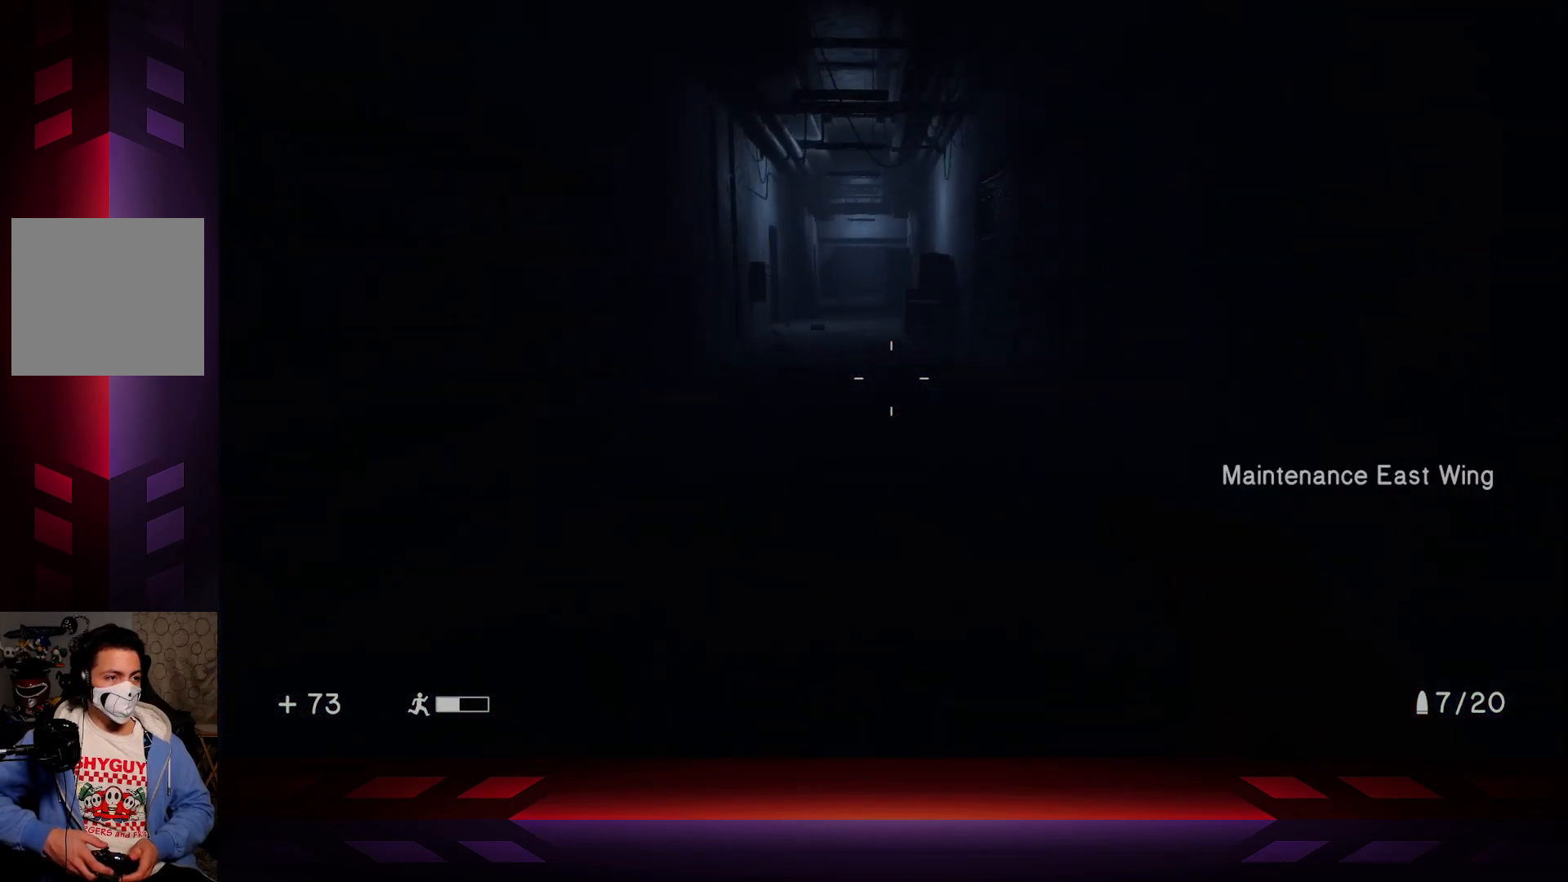
{"buttons": [], "left_stick": "up", "right_stick": "center", "events": [[233, "right_stick", "left"], [417, "right_stick", "center"]]}
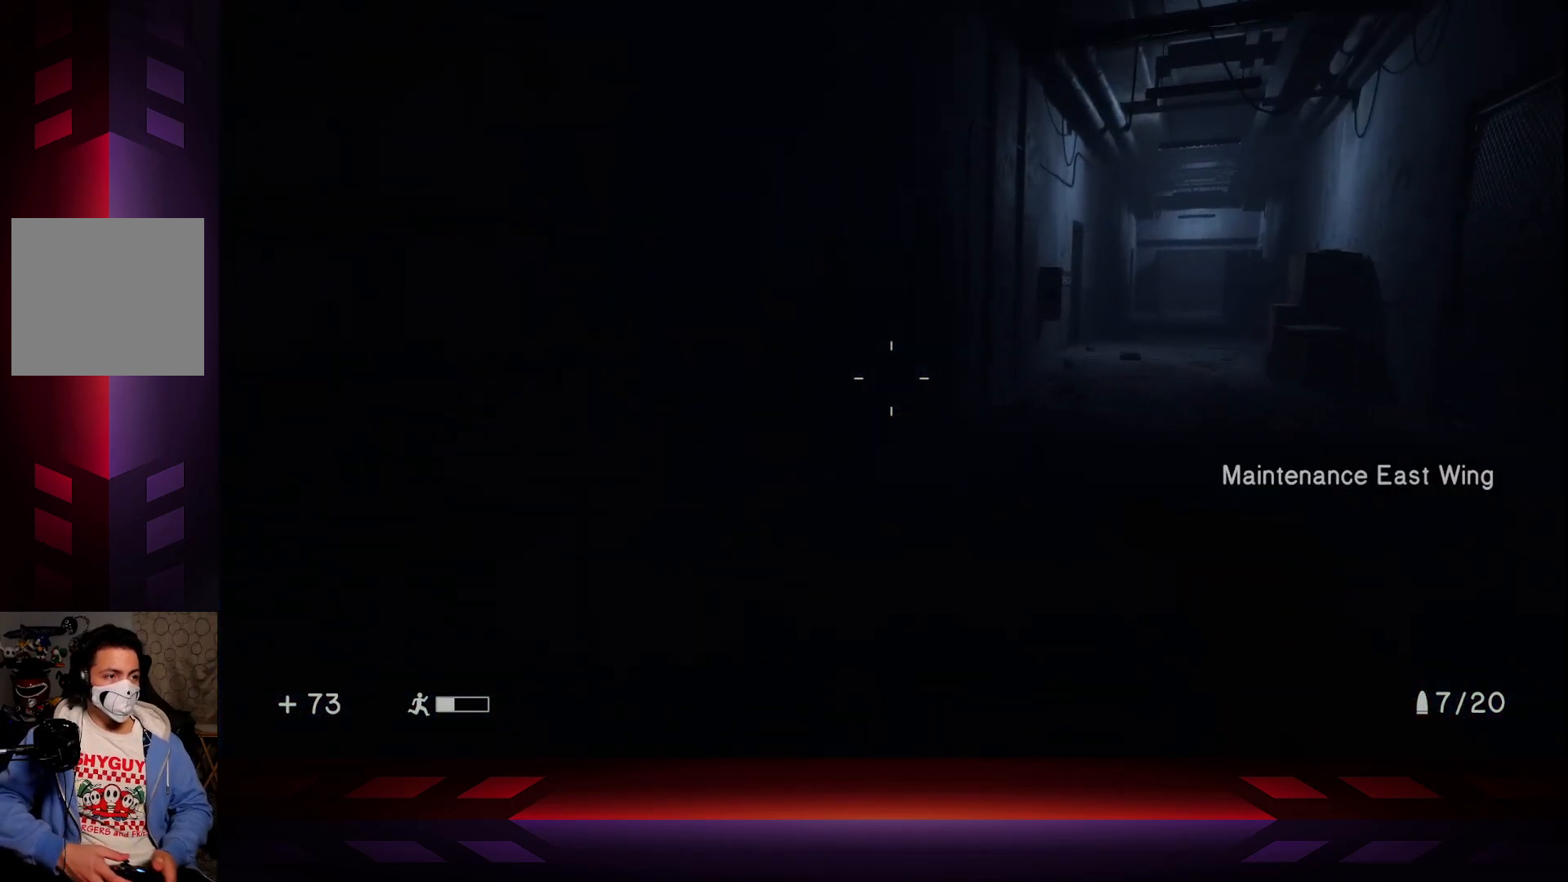
{"buttons": [], "left_stick": "up-right", "right_stick": "center", "events": [[17, "left_stick", "up-right"]]}
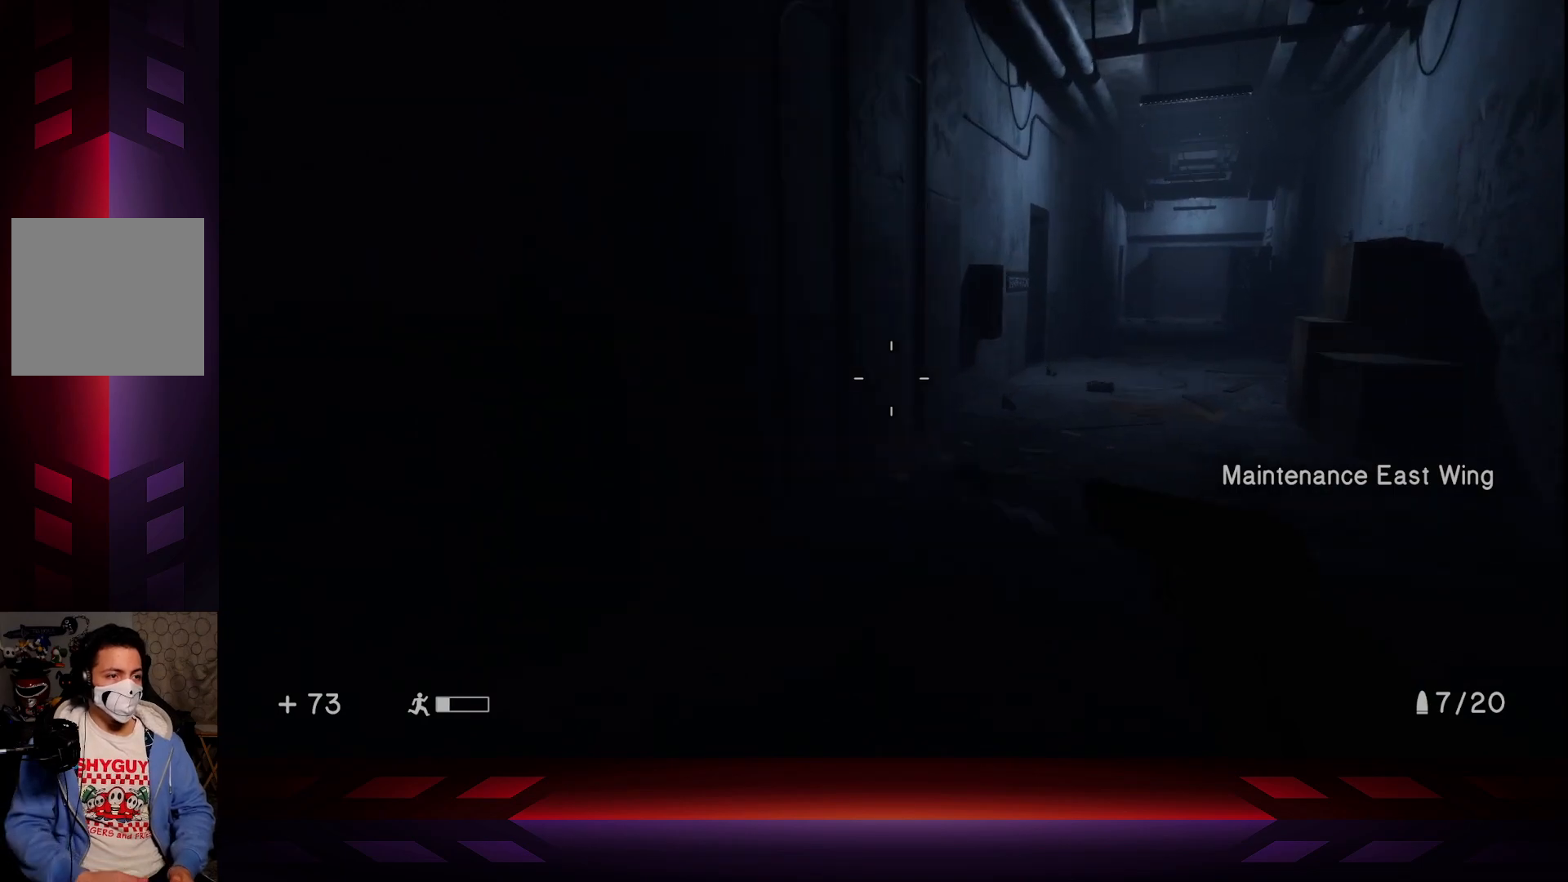
{"buttons": [], "left_stick": "up-right", "right_stick": "center", "events": []}
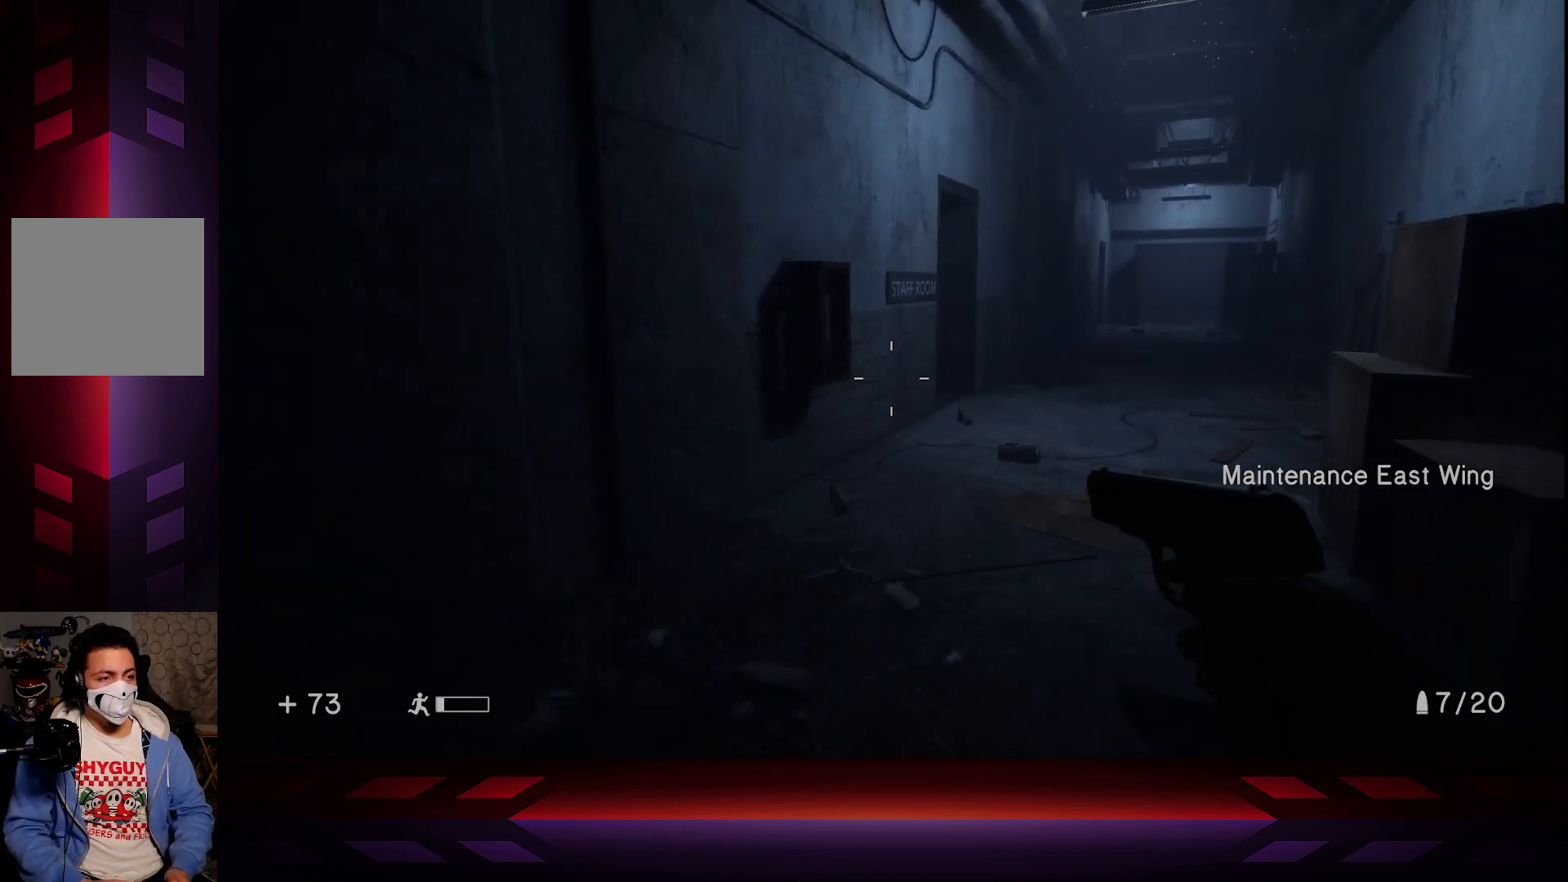
{"buttons": [], "left_stick": "up-right", "right_stick": "left", "events": [[467, "right_stick", "left"]]}
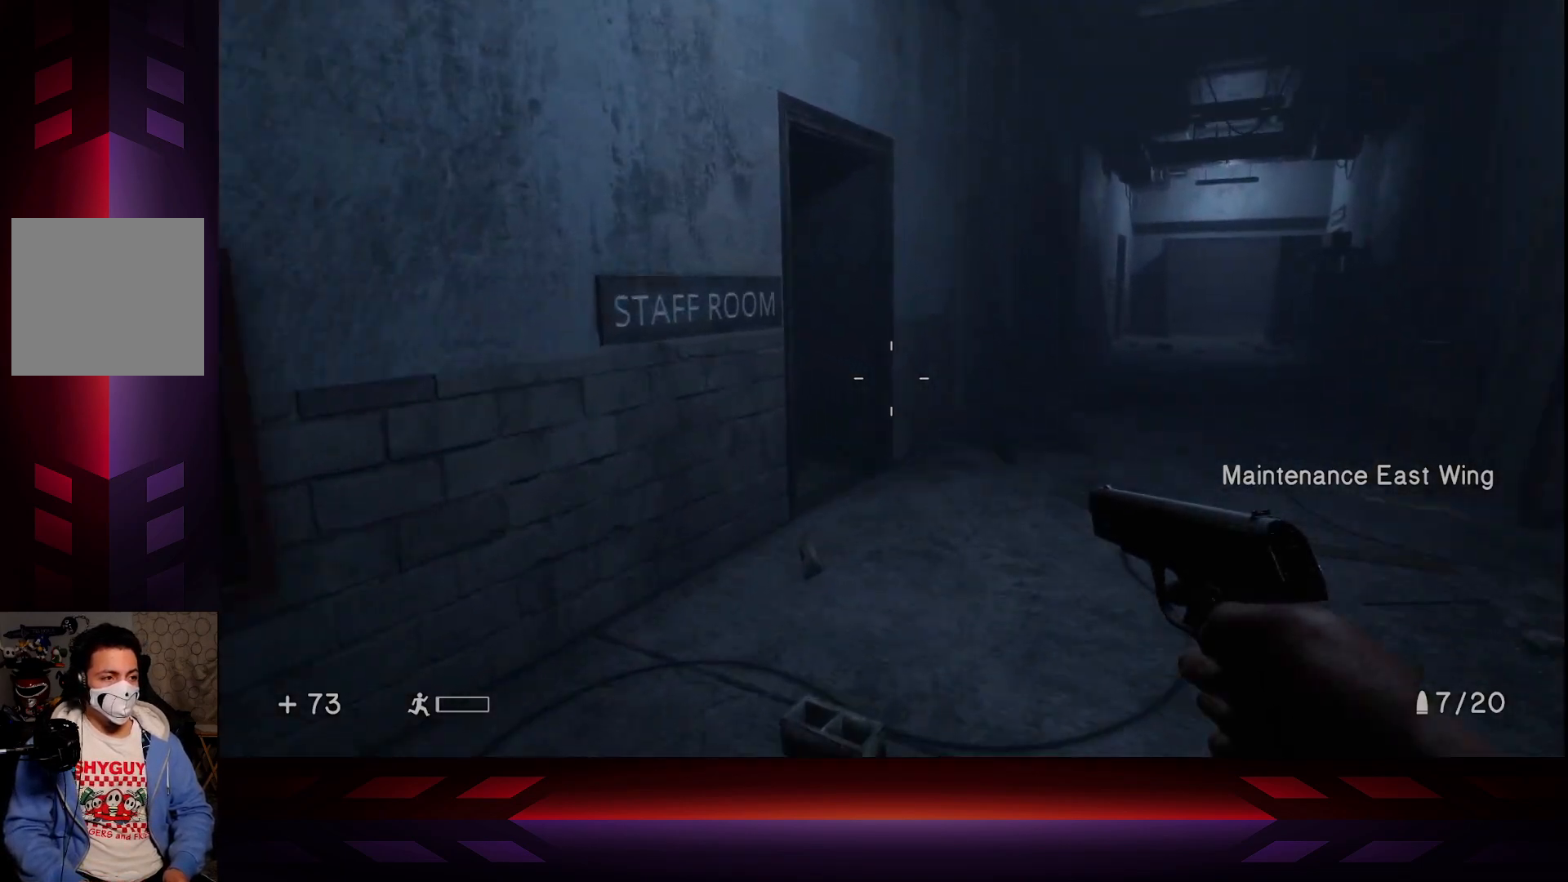
{"buttons": [], "left_stick": "up-right", "right_stick": "left", "events": []}
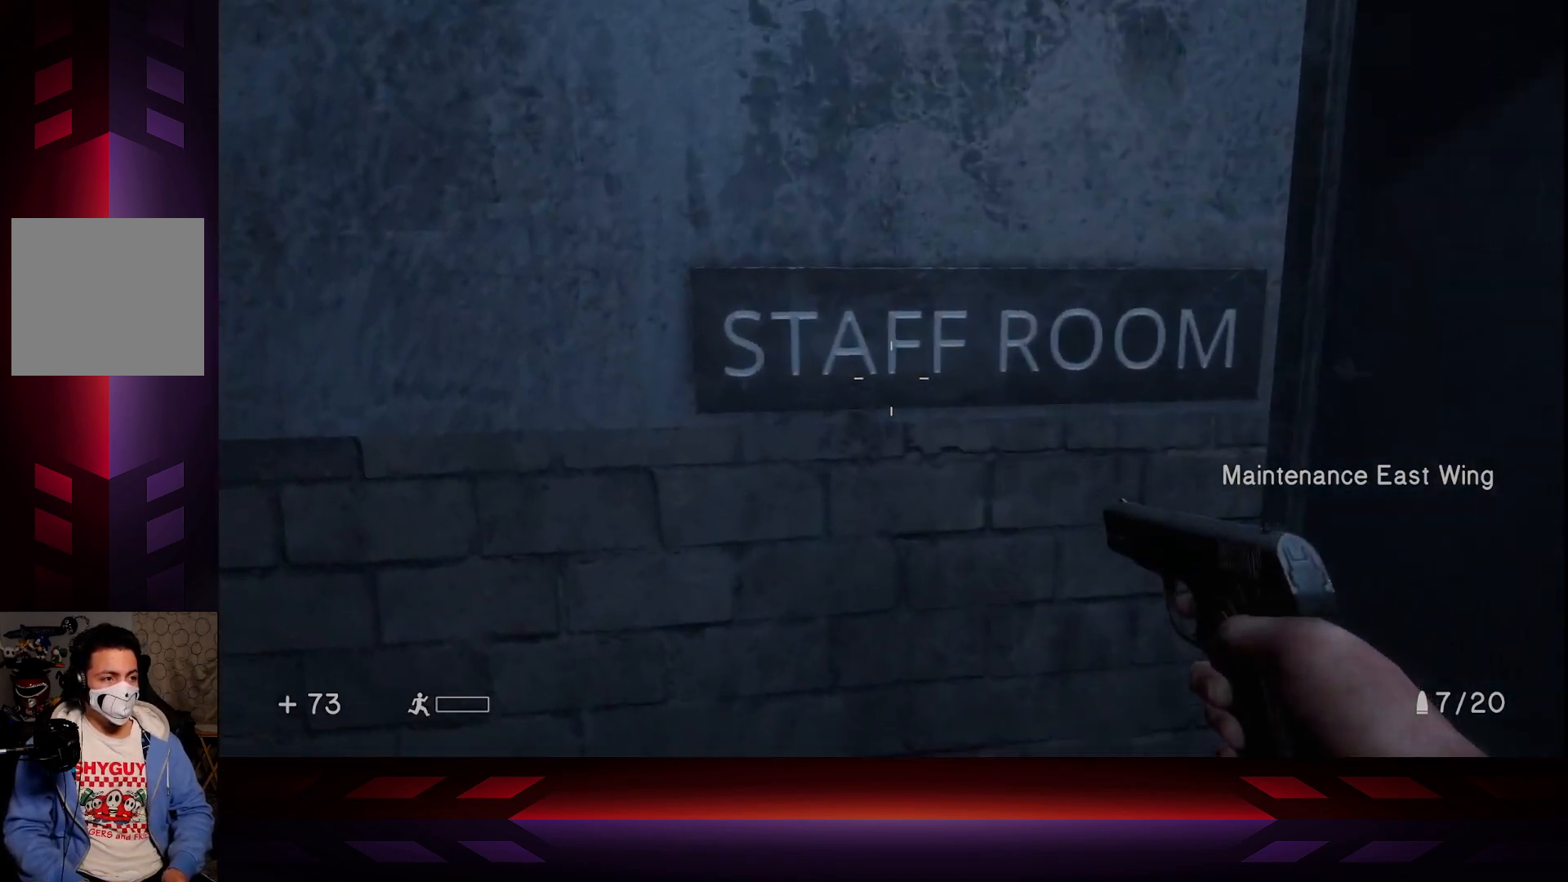
{"buttons": [], "left_stick": "right", "right_stick": "left", "events": [[417, "left_stick", "right"]]}
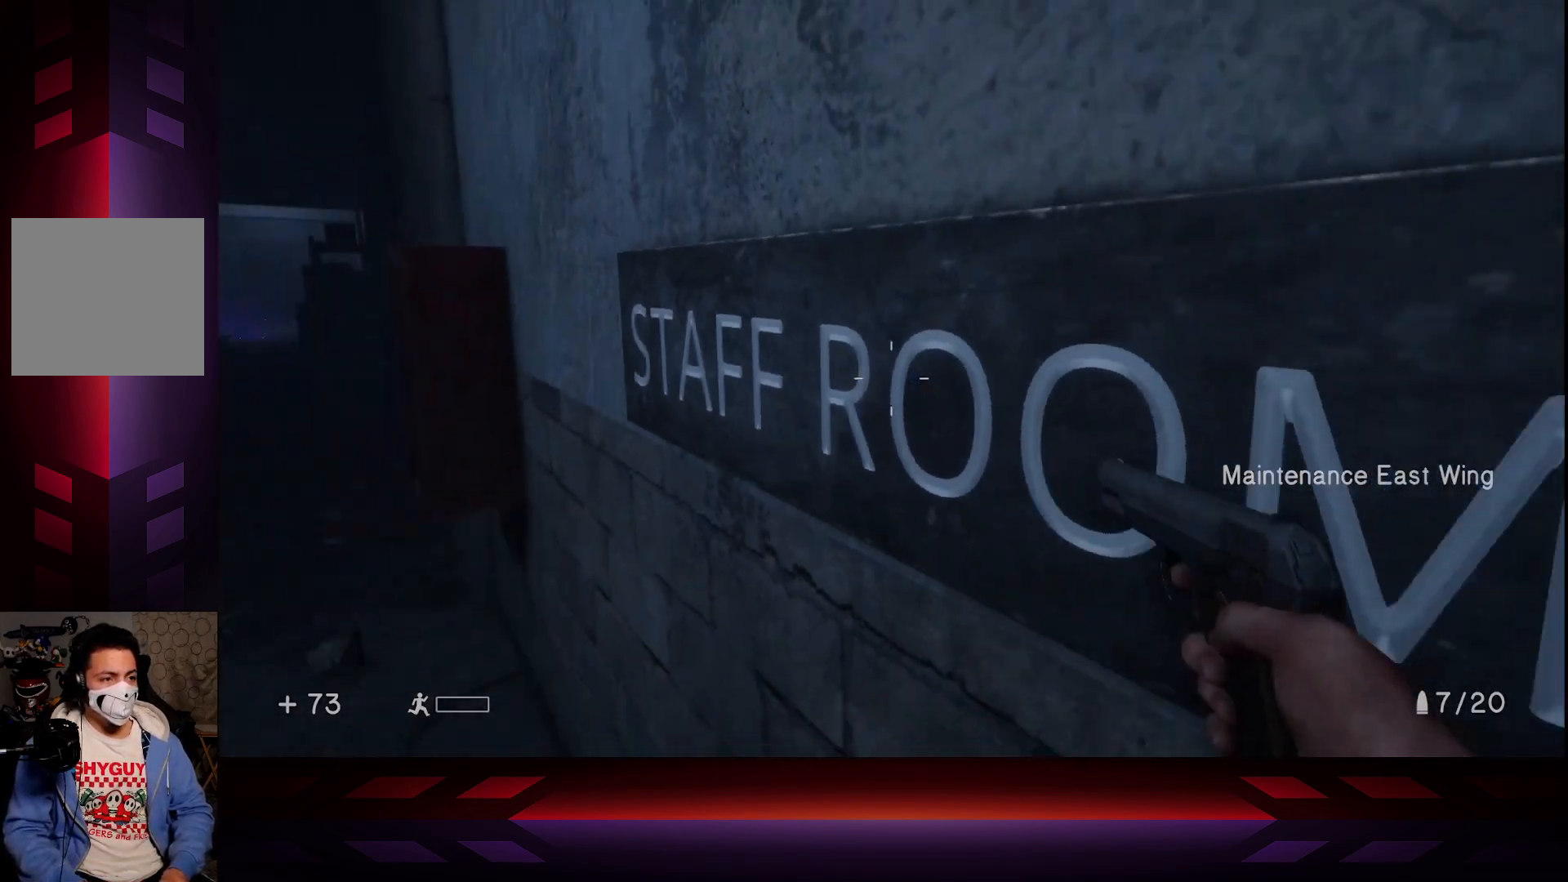
{"buttons": [], "left_stick": "up-right", "right_stick": "center", "events": [[17, "right_stick", "center"], [383, "left_stick", "up-right"]]}
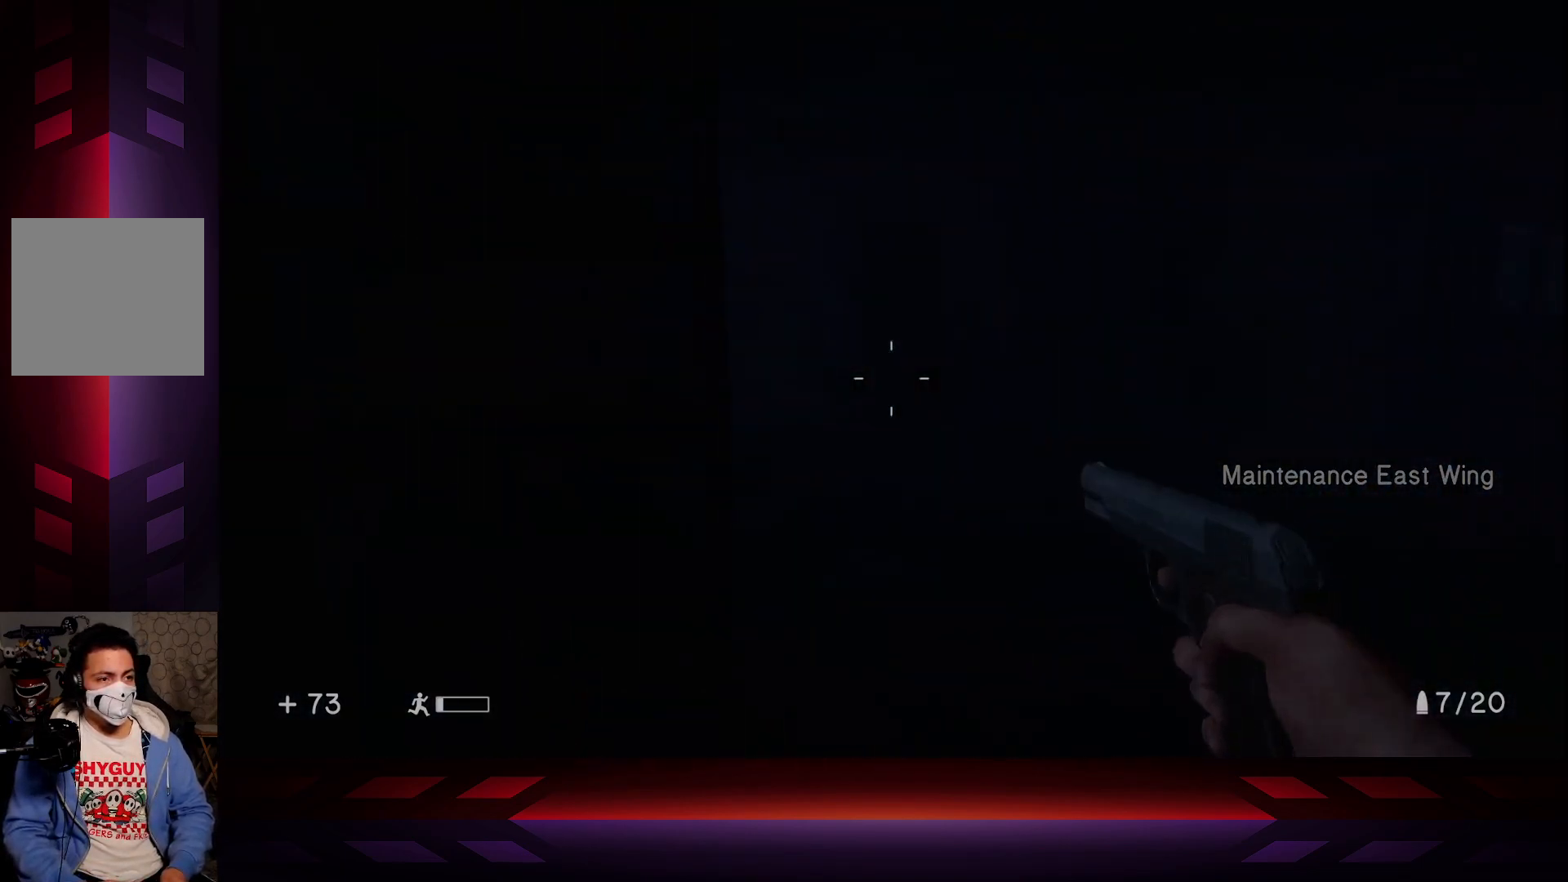
{"buttons": ["L3"], "left_stick": "up", "right_stick": "center", "events": [[300, "left_stick", "up"], [333, "L3", "down"]]}
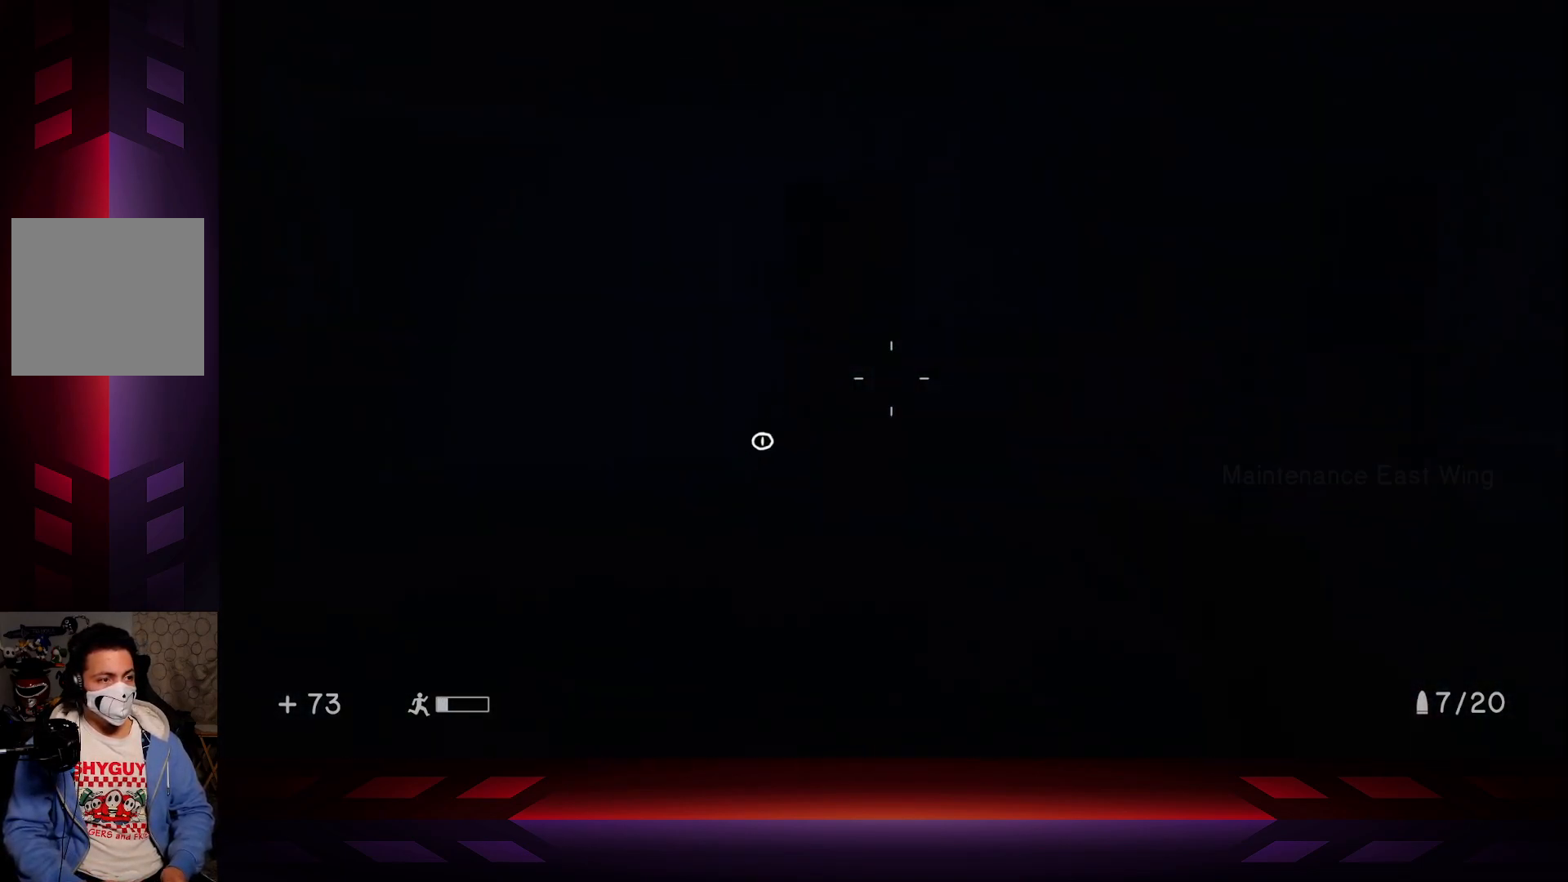
{"buttons": [], "left_stick": "up-left", "right_stick": "center", "events": [[17, "L3", "up"], [100, "R3", "down"], [100, "right_stick", "left"], [217, "R3", "up"], [217, "left_stick", "up-left"], [217, "right_stick", "center"], [300, "right_stick", "down-right"], [450, "right_stick", "center"]]}
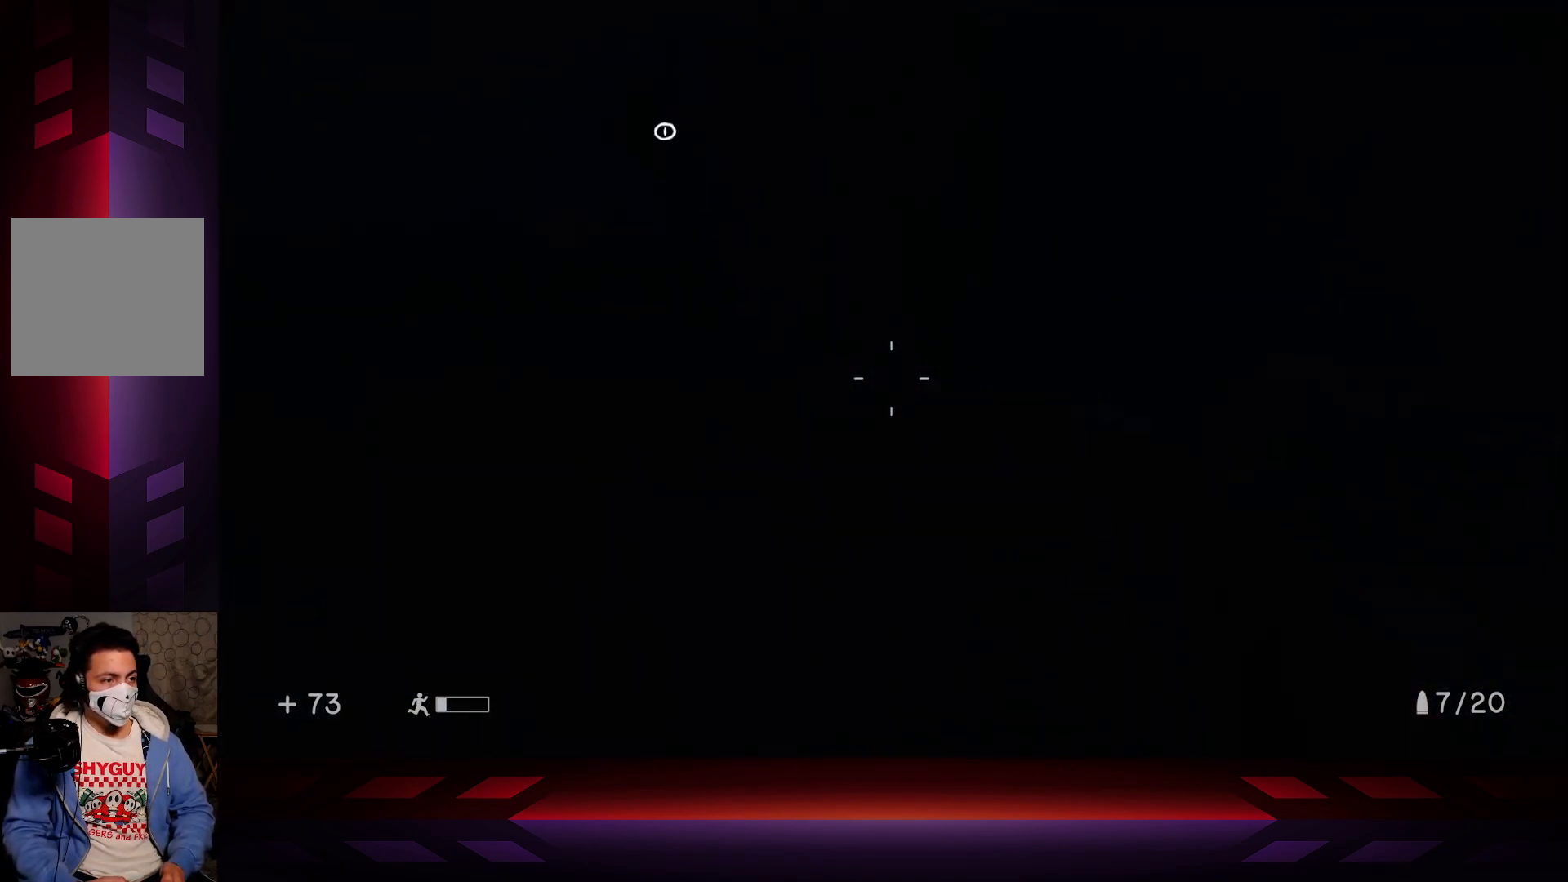
{"buttons": [], "left_stick": "up-left", "right_stick": "center", "events": [[250, "right_stick", "up-right"], [350, "right_stick", "center"]]}
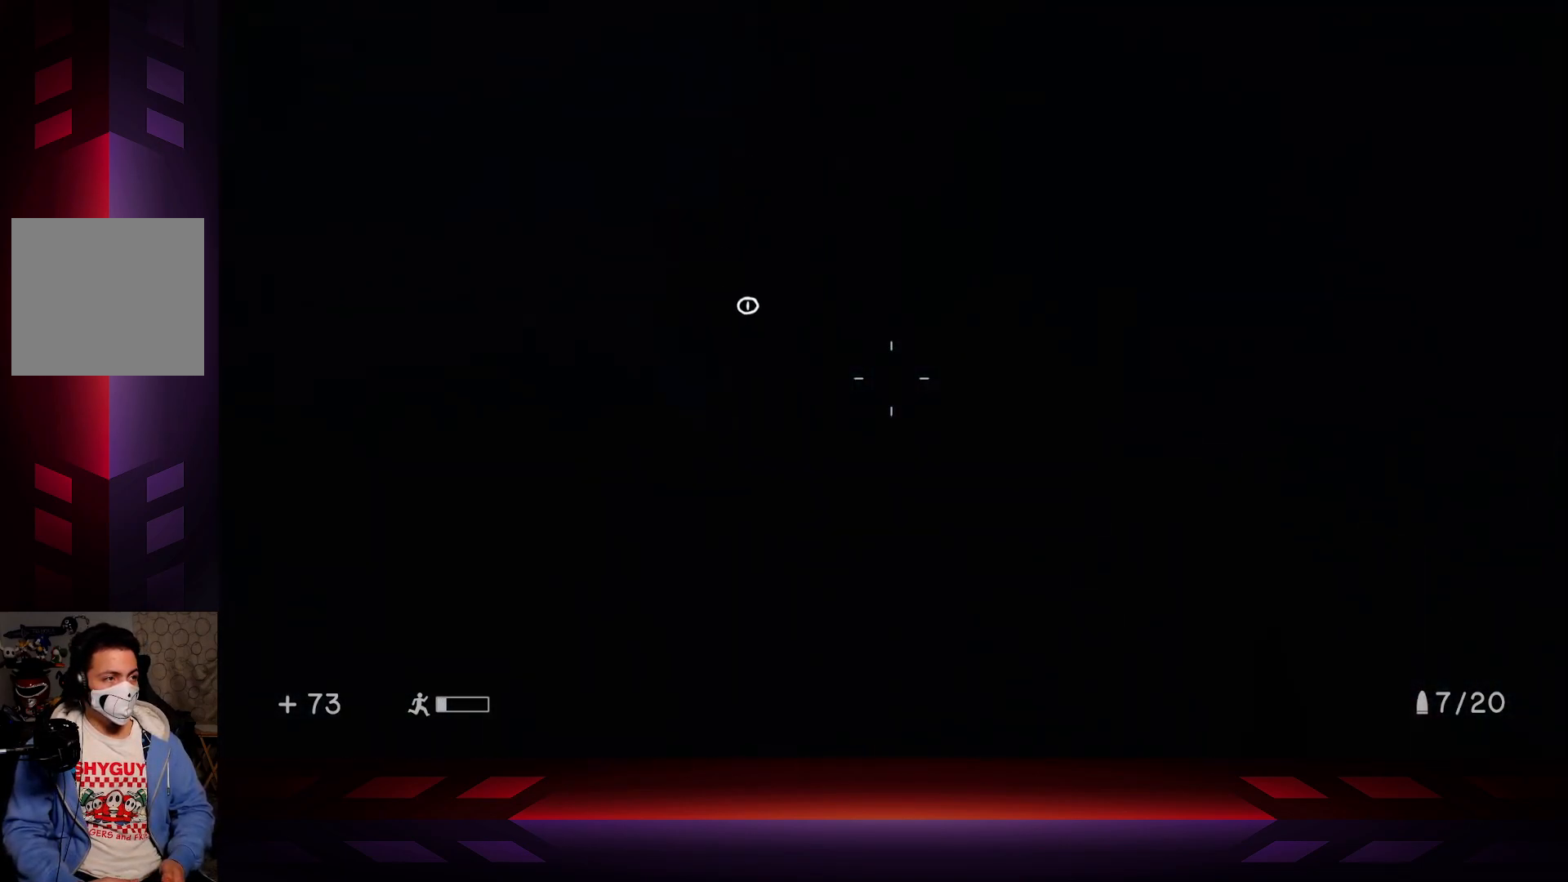
{"buttons": [], "left_stick": "up-left", "right_stick": "center", "events": [[367, "right_stick", "down"], [417, "right_stick", "center"]]}
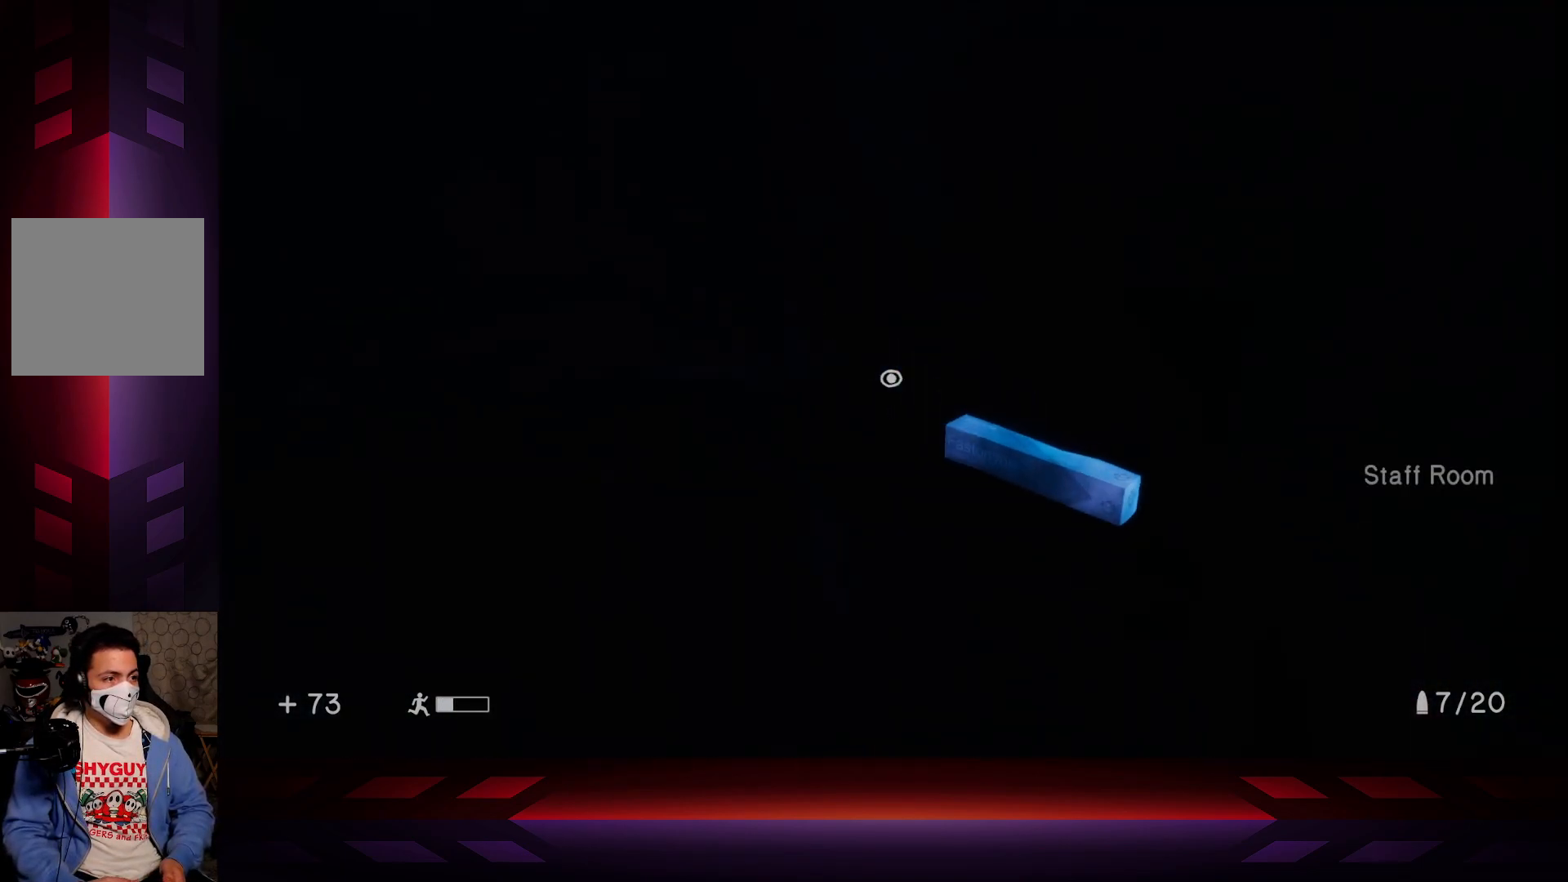
{"buttons": [], "left_stick": "down", "right_stick": "center", "events": [[67, "left_stick", "center"], [67, "right_stick", "down-right"], [167, "right_stick", "center"], [500, "left_stick", "down"]]}
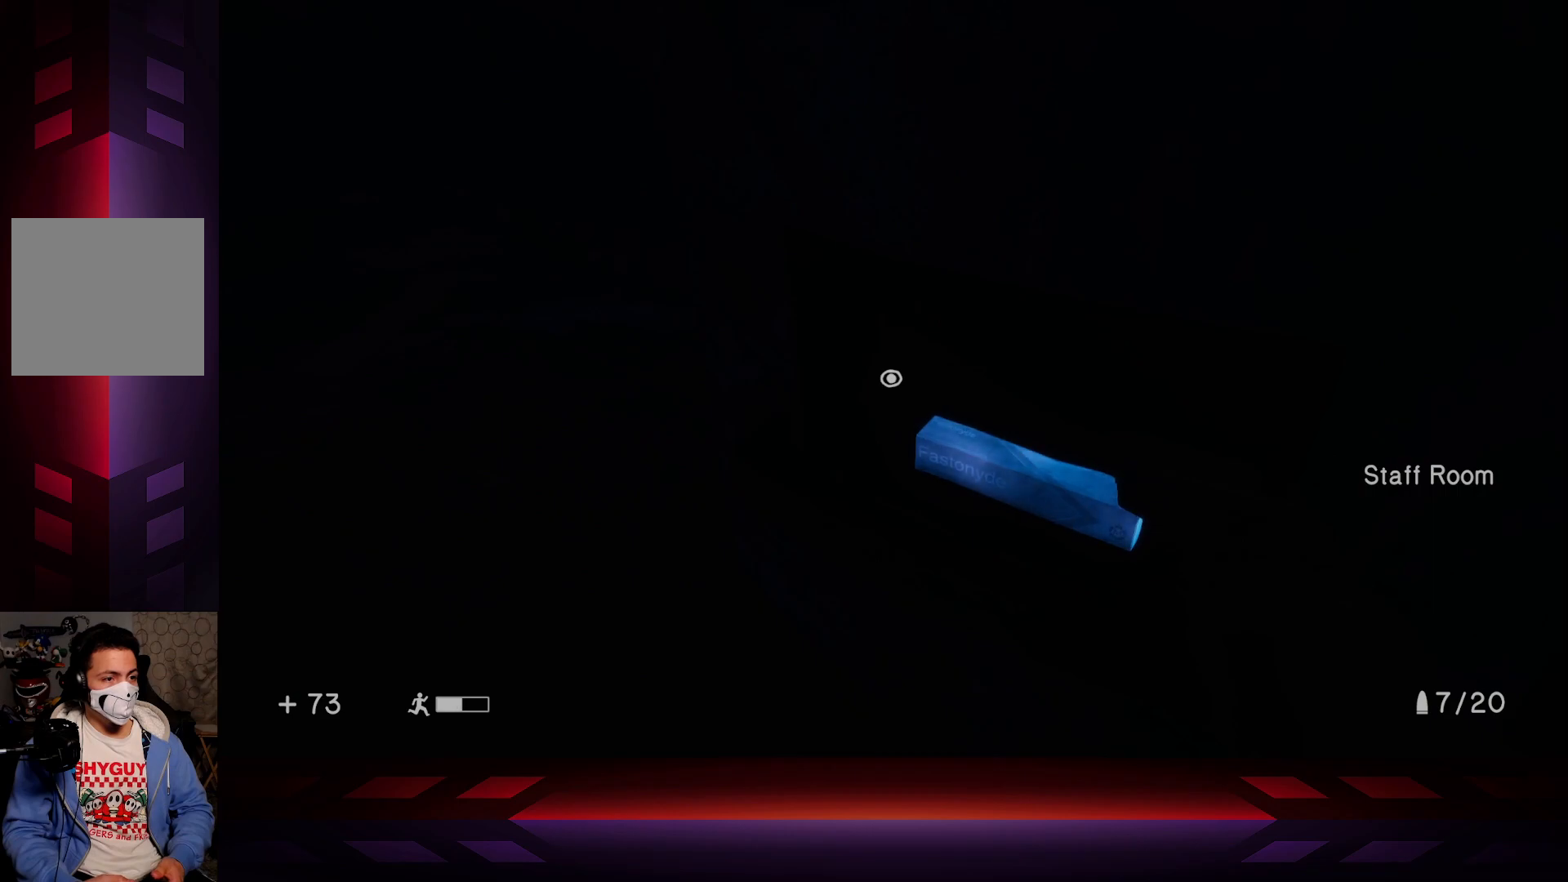
{"buttons": [], "left_stick": "center", "right_stick": "center", "events": [[117, "left_stick", "center"], [133, "X", "down"], [283, "X", "up"]]}
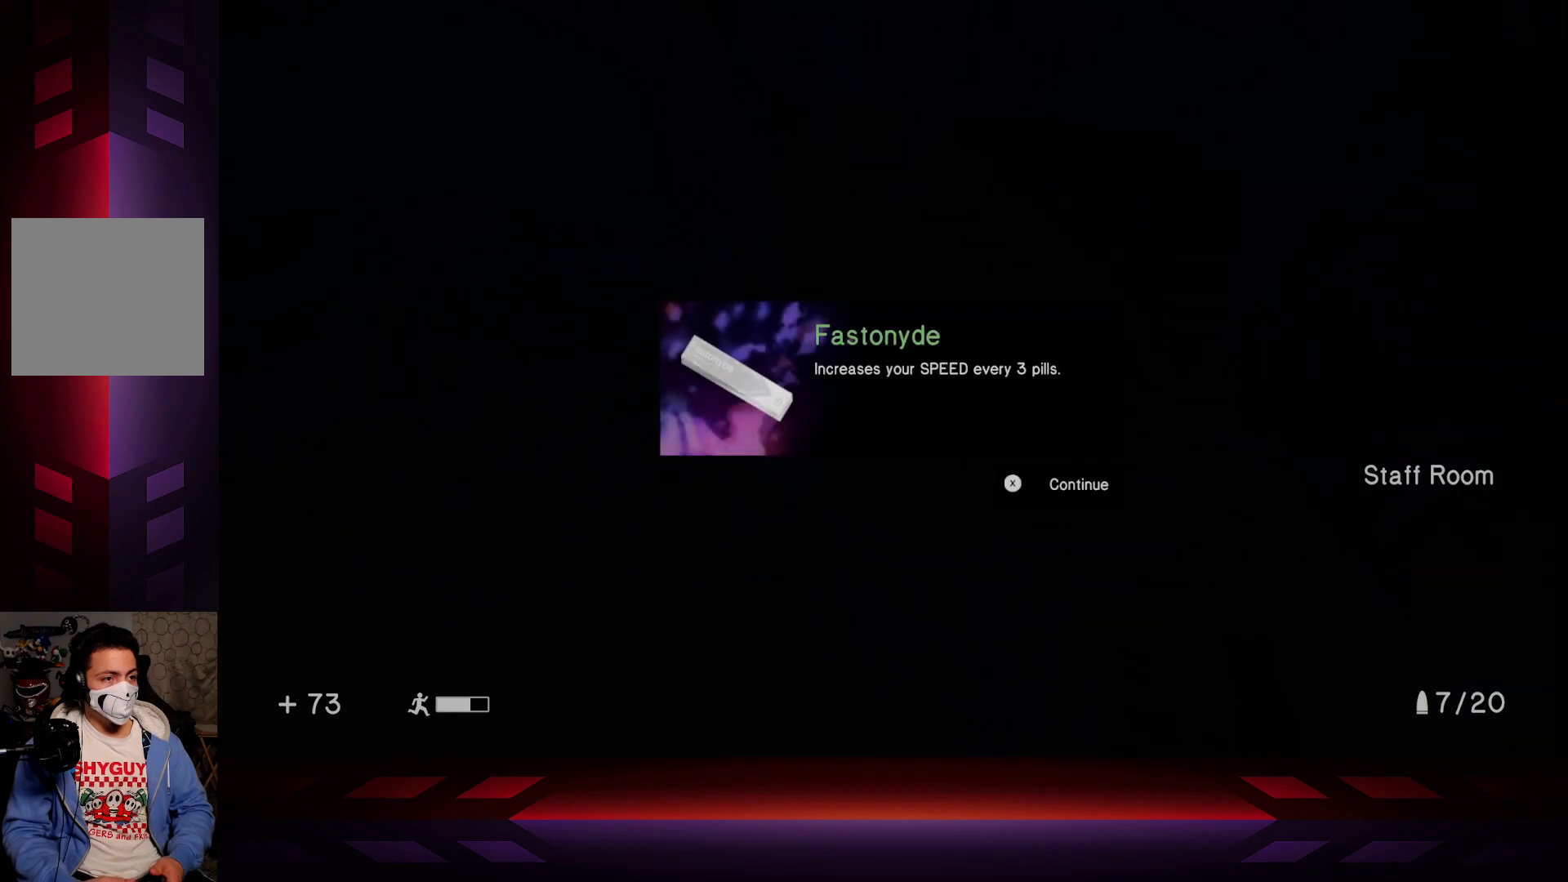
{"buttons": [], "left_stick": "center", "right_stick": "center", "events": []}
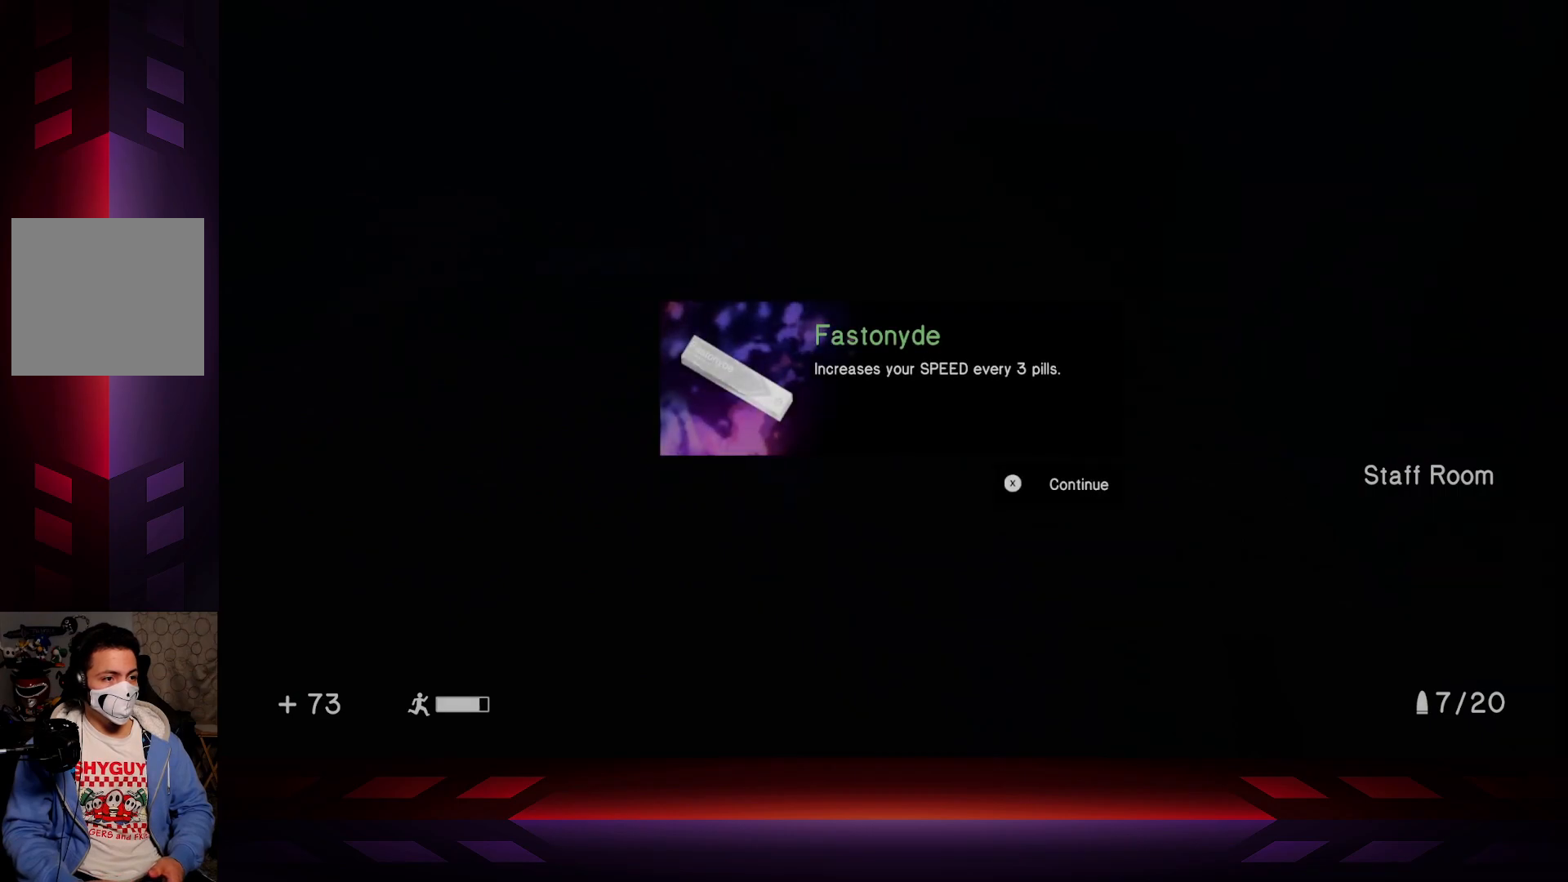
{"buttons": [], "left_stick": "center", "right_stick": "center", "events": [[283, "X", "down"], [400, "X", "up"]]}
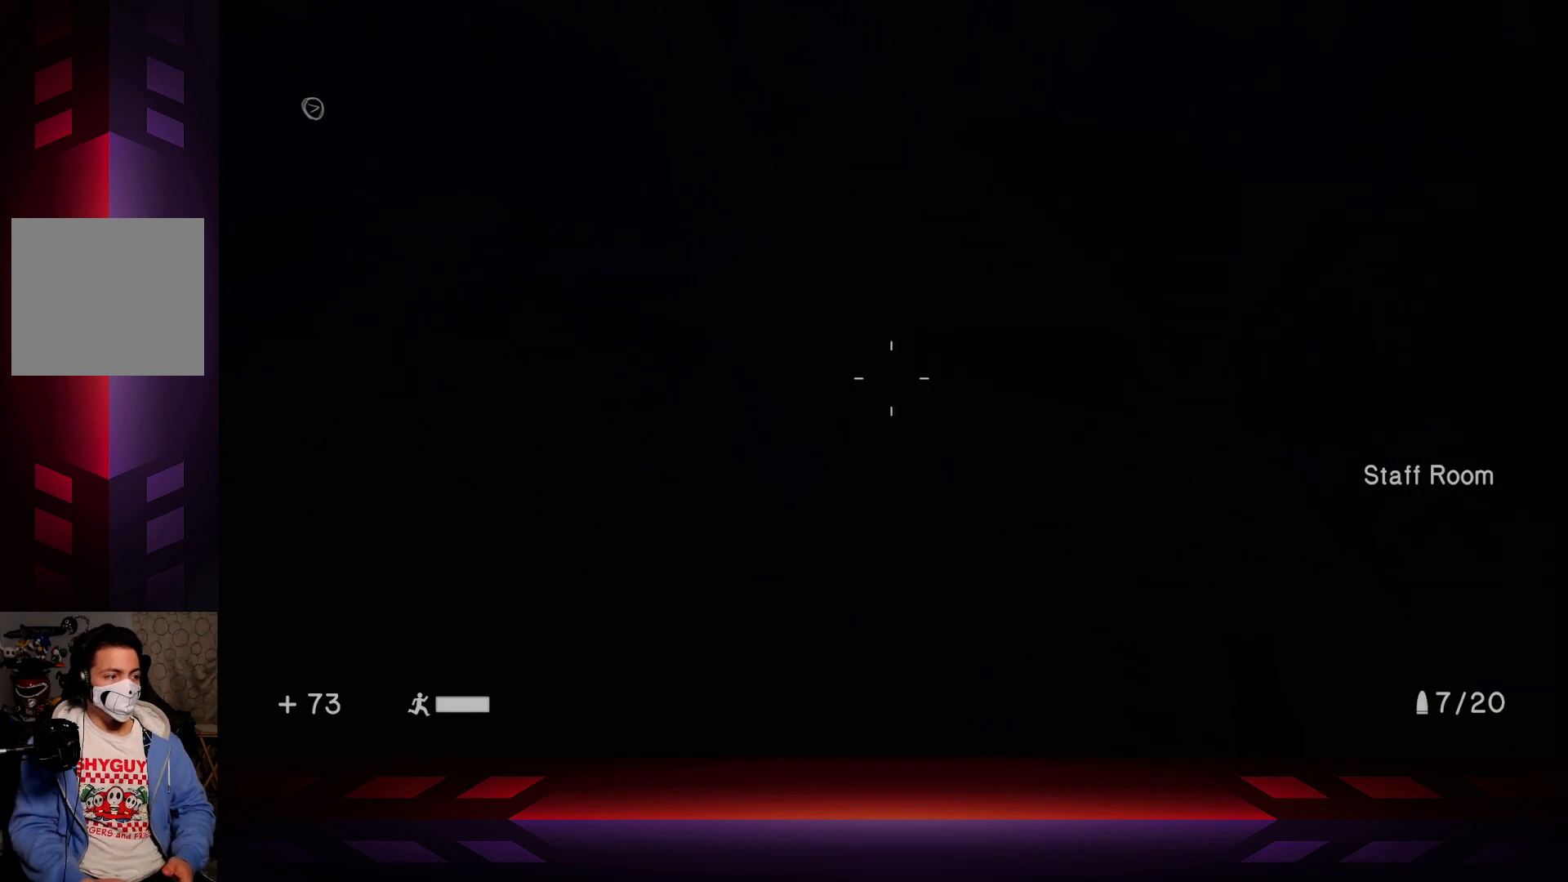
{"buttons": [], "left_stick": "down-right", "right_stick": "right", "events": [[167, "right_stick", "right"], [267, "left_stick", "down"], [400, "left_stick", "down-right"]]}
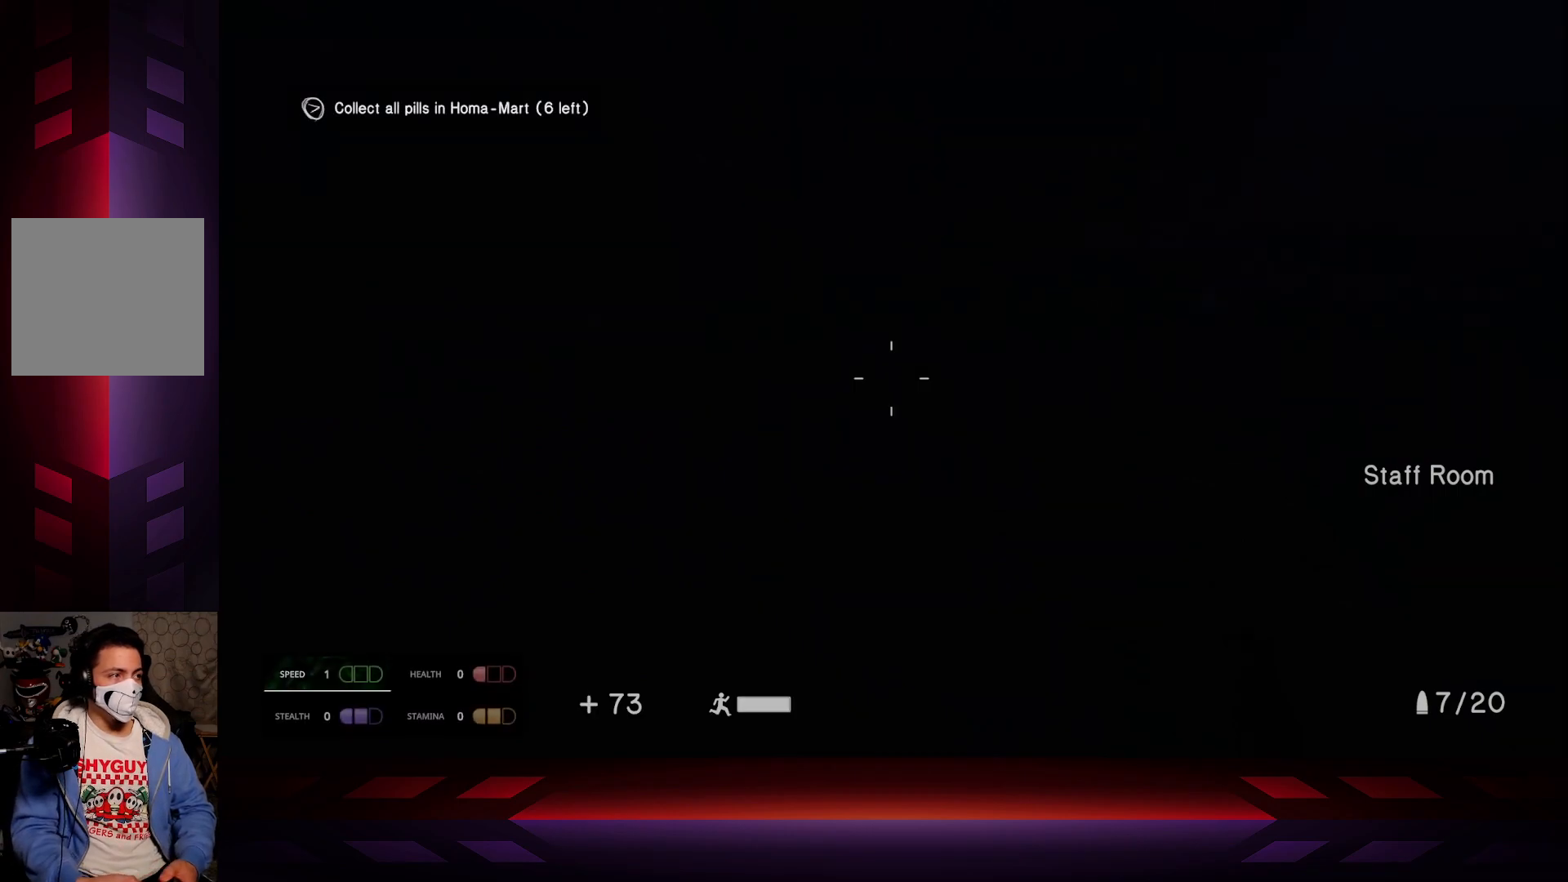
{"buttons": [], "left_stick": "up-right", "right_stick": "right", "events": [[50, "right_stick", "up-right"], [133, "left_stick", "up-right"], [267, "right_stick", "center"], [483, "right_stick", "right"]]}
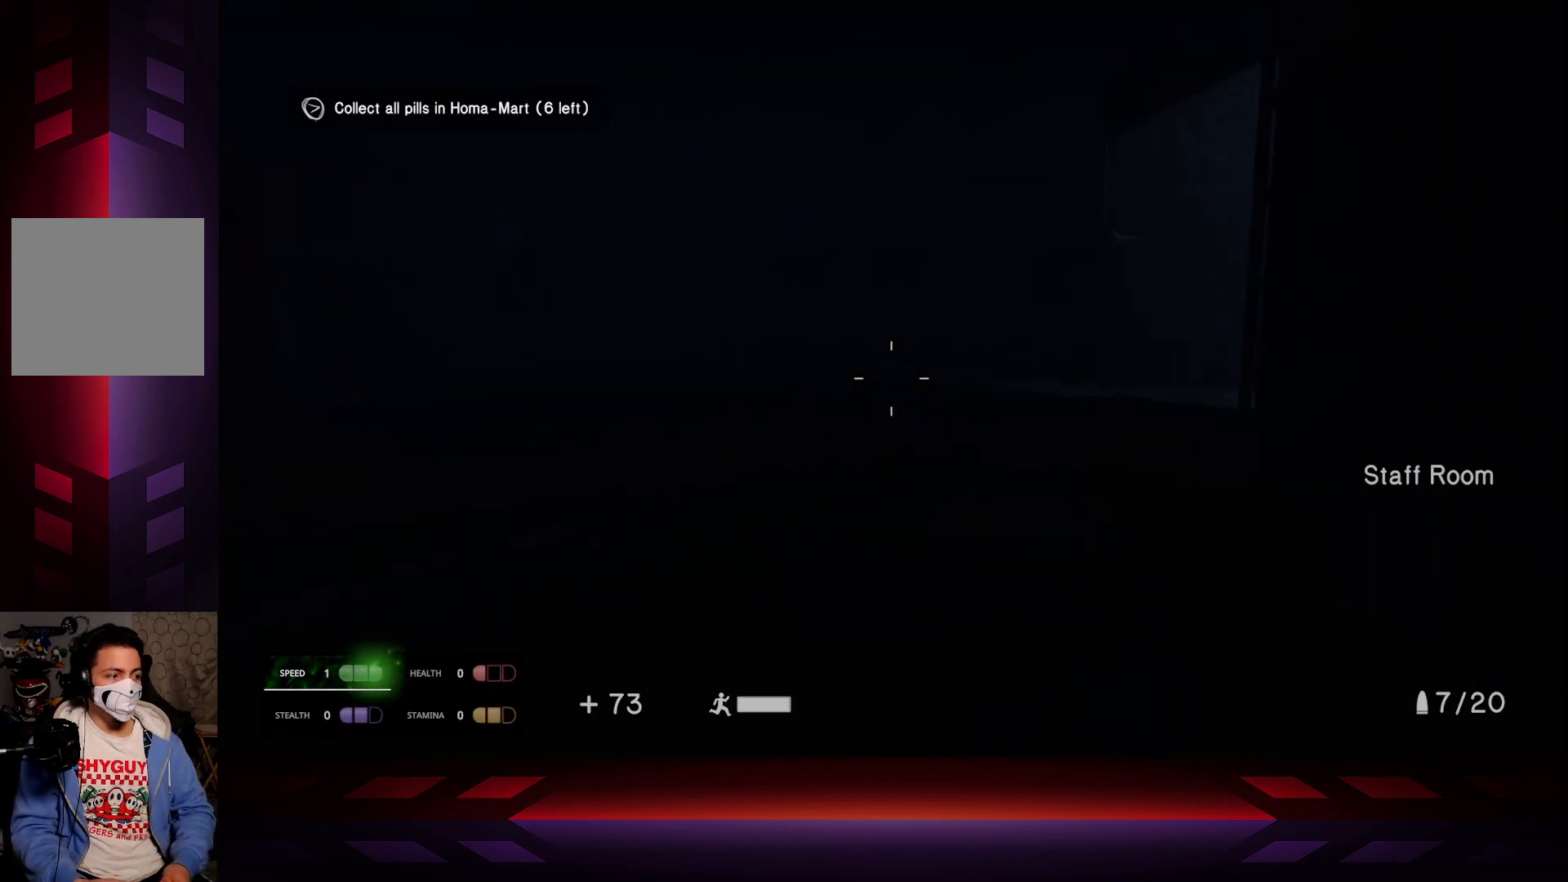
{"buttons": [], "left_stick": "up", "right_stick": "center", "events": [[200, "left_stick", "up"], [250, "right_stick", "center"]]}
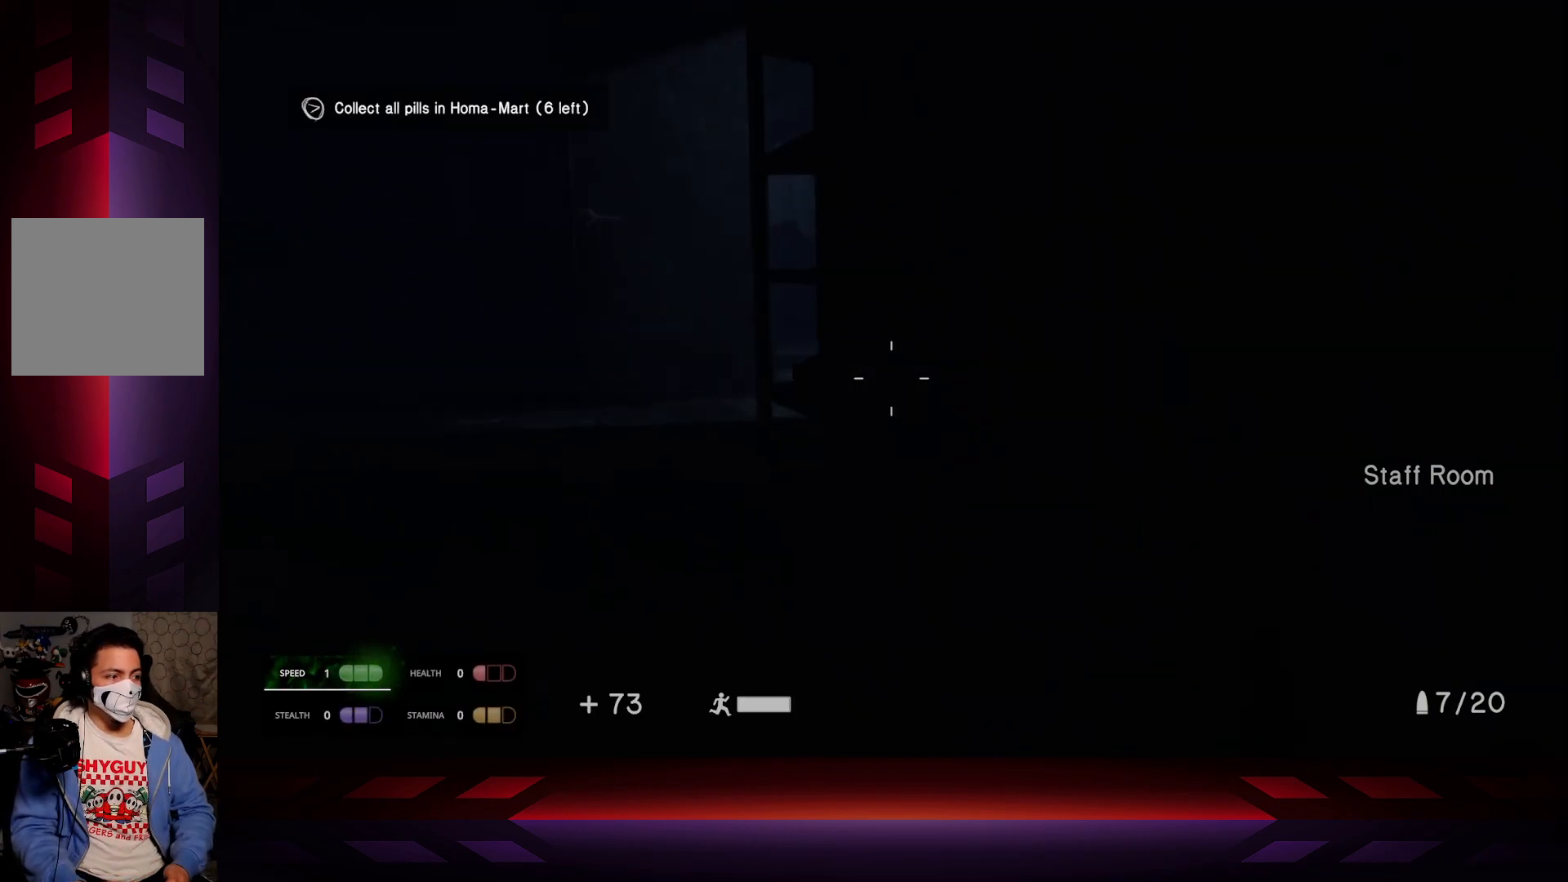
{"buttons": [], "left_stick": "up", "right_stick": "center", "events": [[250, "L3", "down"], [467, "L3", "up"]]}
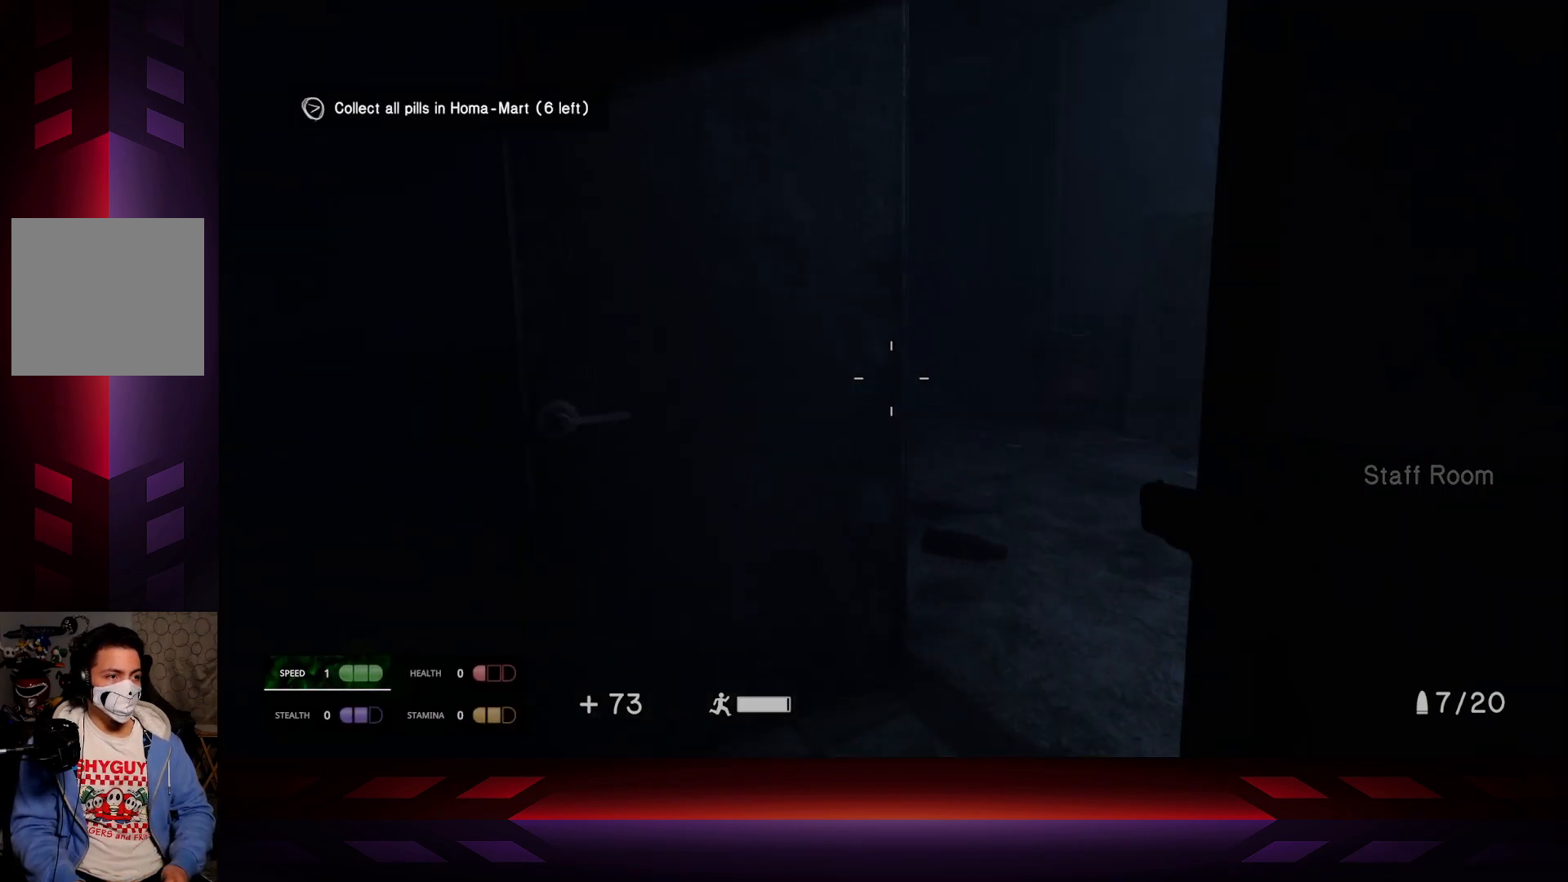
{"buttons": [], "left_stick": "up", "right_stick": "right", "events": [[17, "right_stick", "right"], [283, "right_stick", "center"], [383, "right_stick", "right"]]}
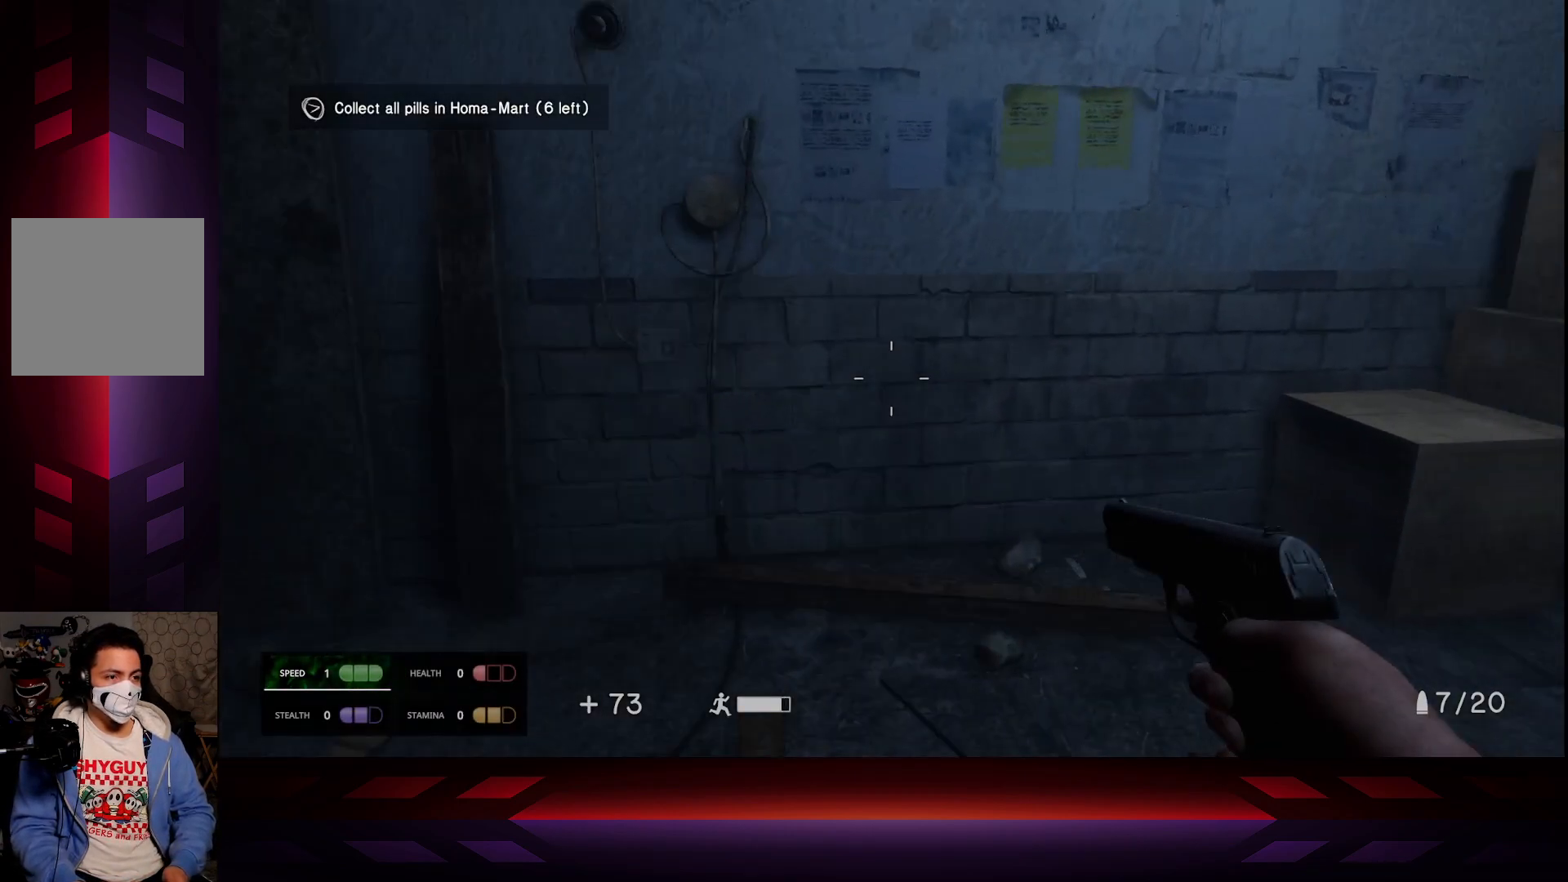
{"buttons": [], "left_stick": "up", "right_stick": "center", "events": [[33, "left_stick", "center"], [417, "left_stick", "up"], [450, "right_stick", "center"]]}
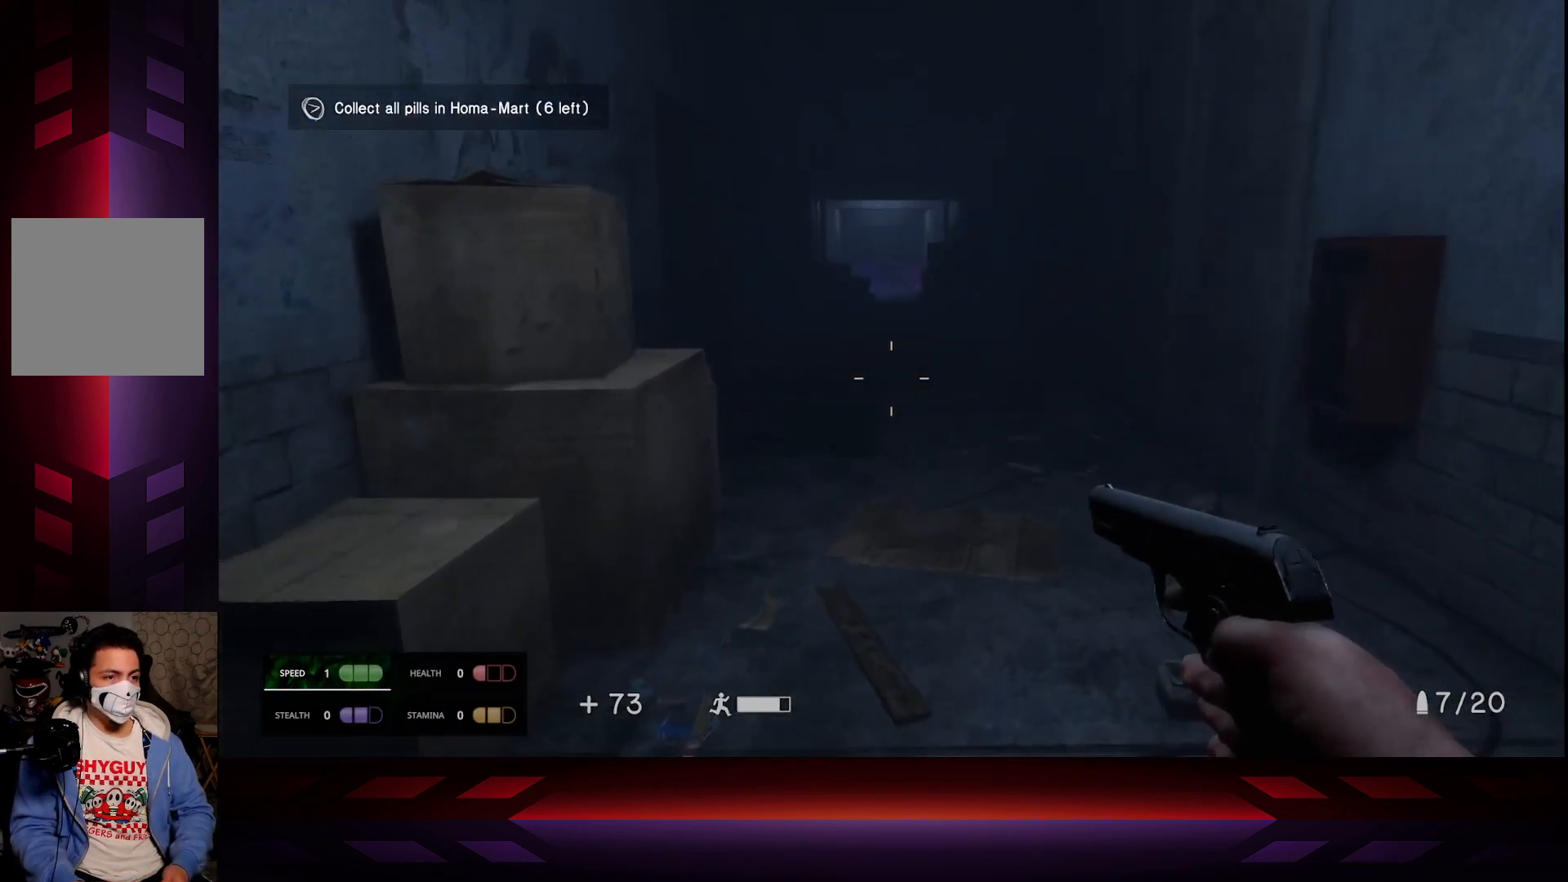
{"buttons": [], "left_stick": "up", "right_stick": "center", "events": [[100, "L3", "down"], [283, "L3", "up"]]}
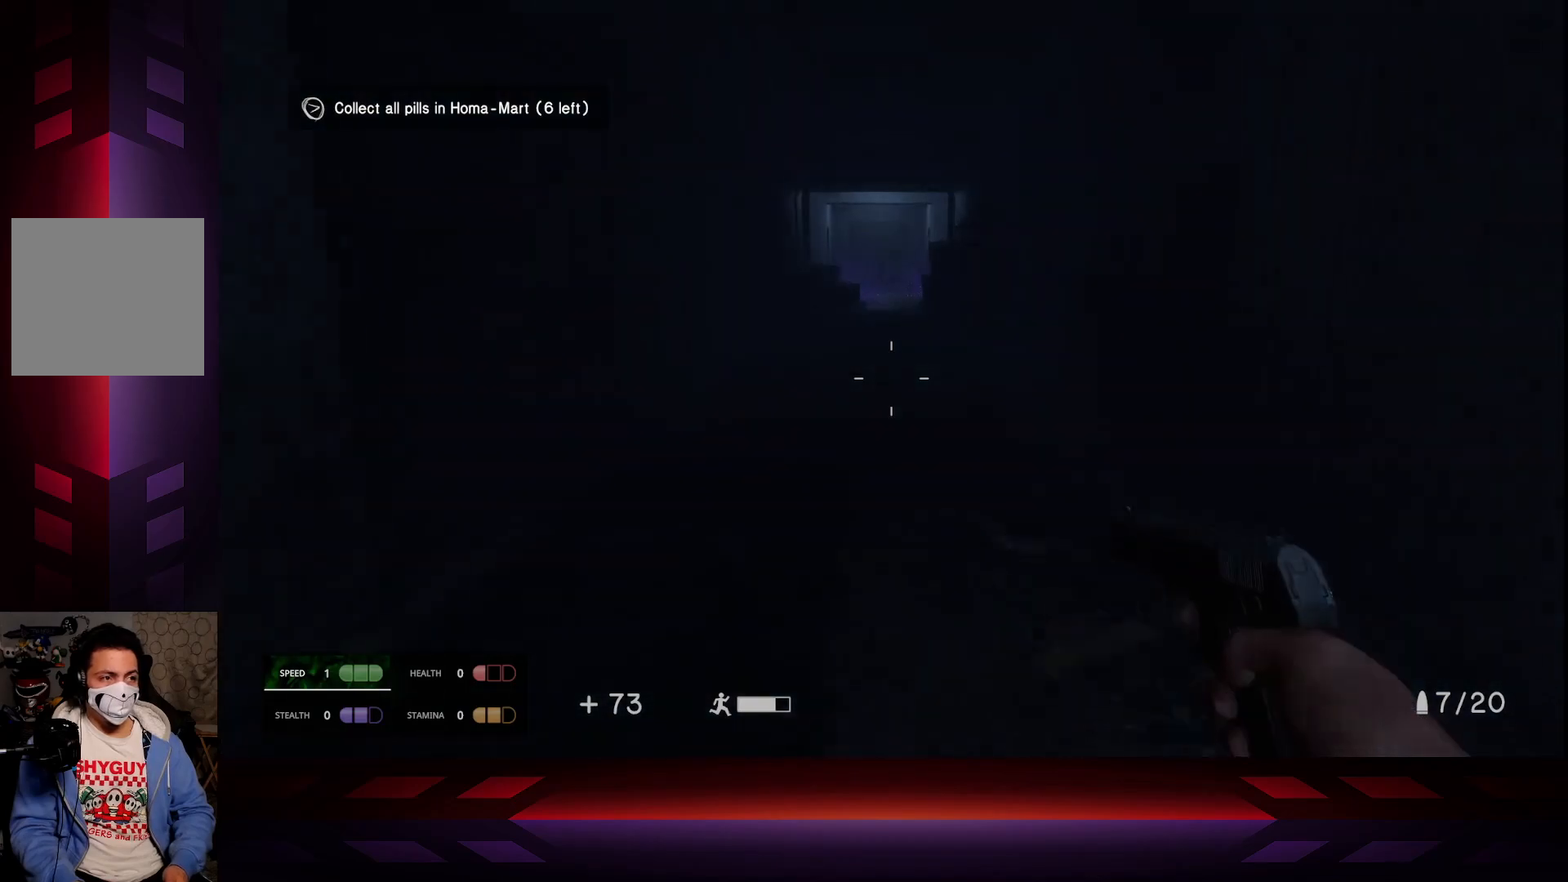
{"buttons": [], "left_stick": "up", "right_stick": "center", "events": []}
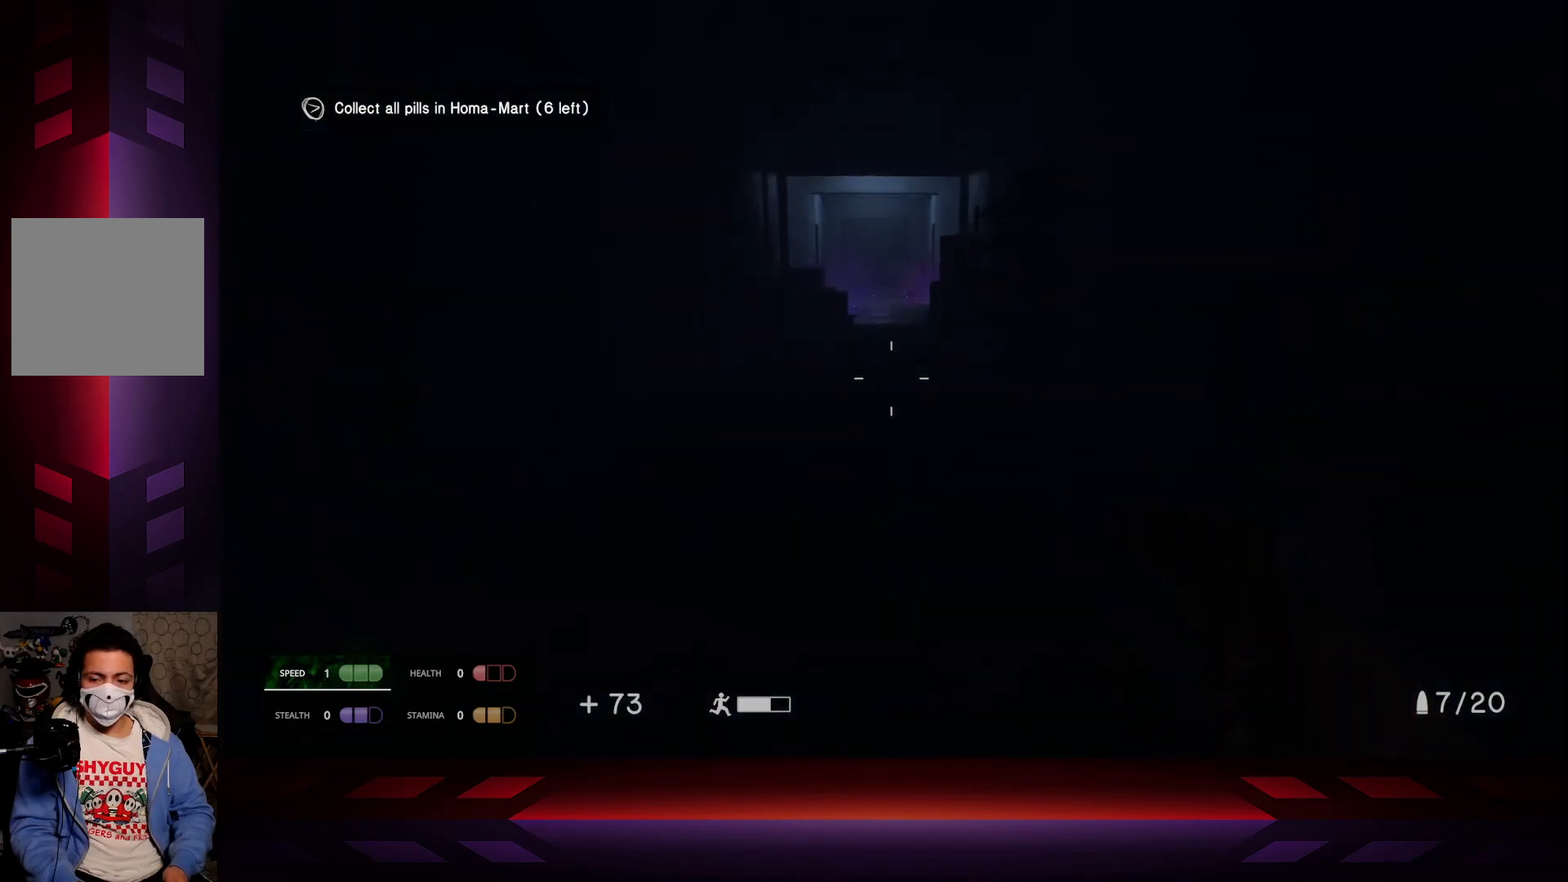
{"buttons": [], "left_stick": "up", "right_stick": "center", "events": []}
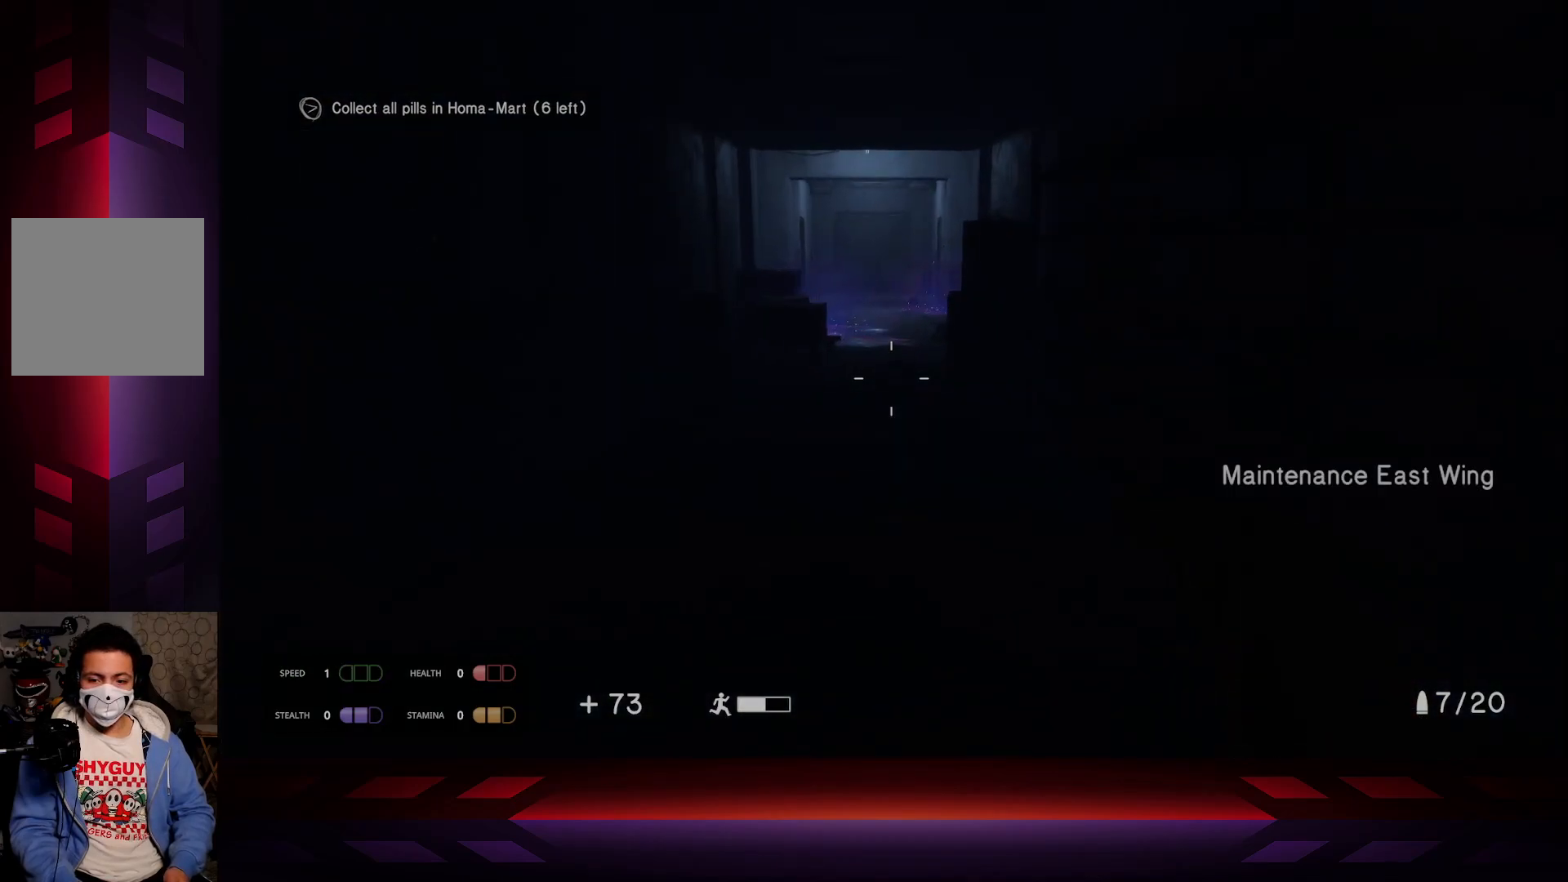
{"buttons": [], "left_stick": "up", "right_stick": "center", "events": []}
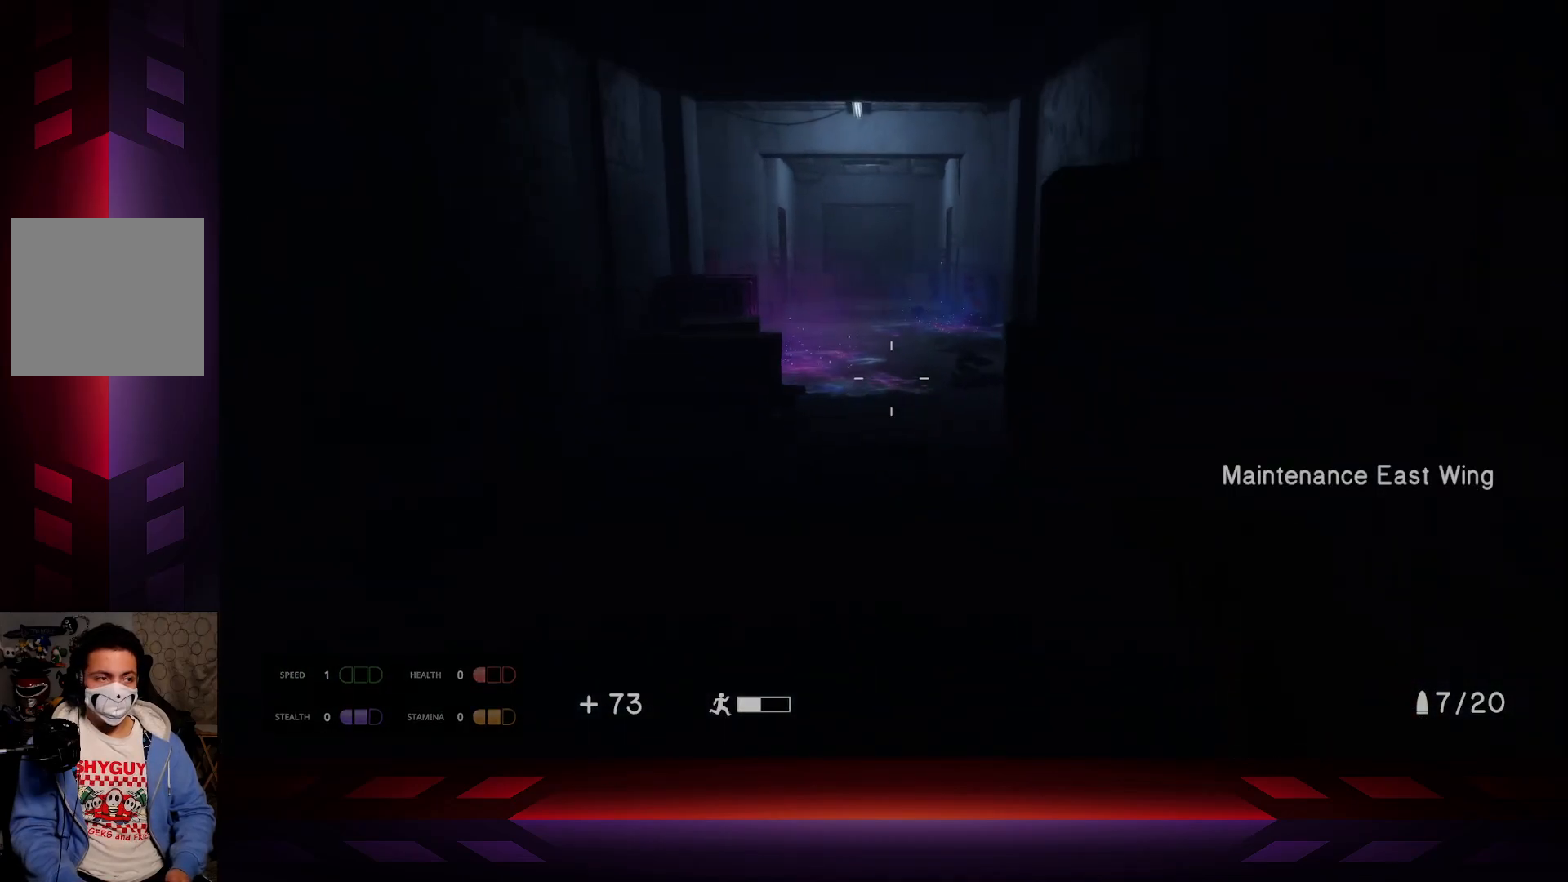
{"buttons": [], "left_stick": "up", "right_stick": "center", "events": []}
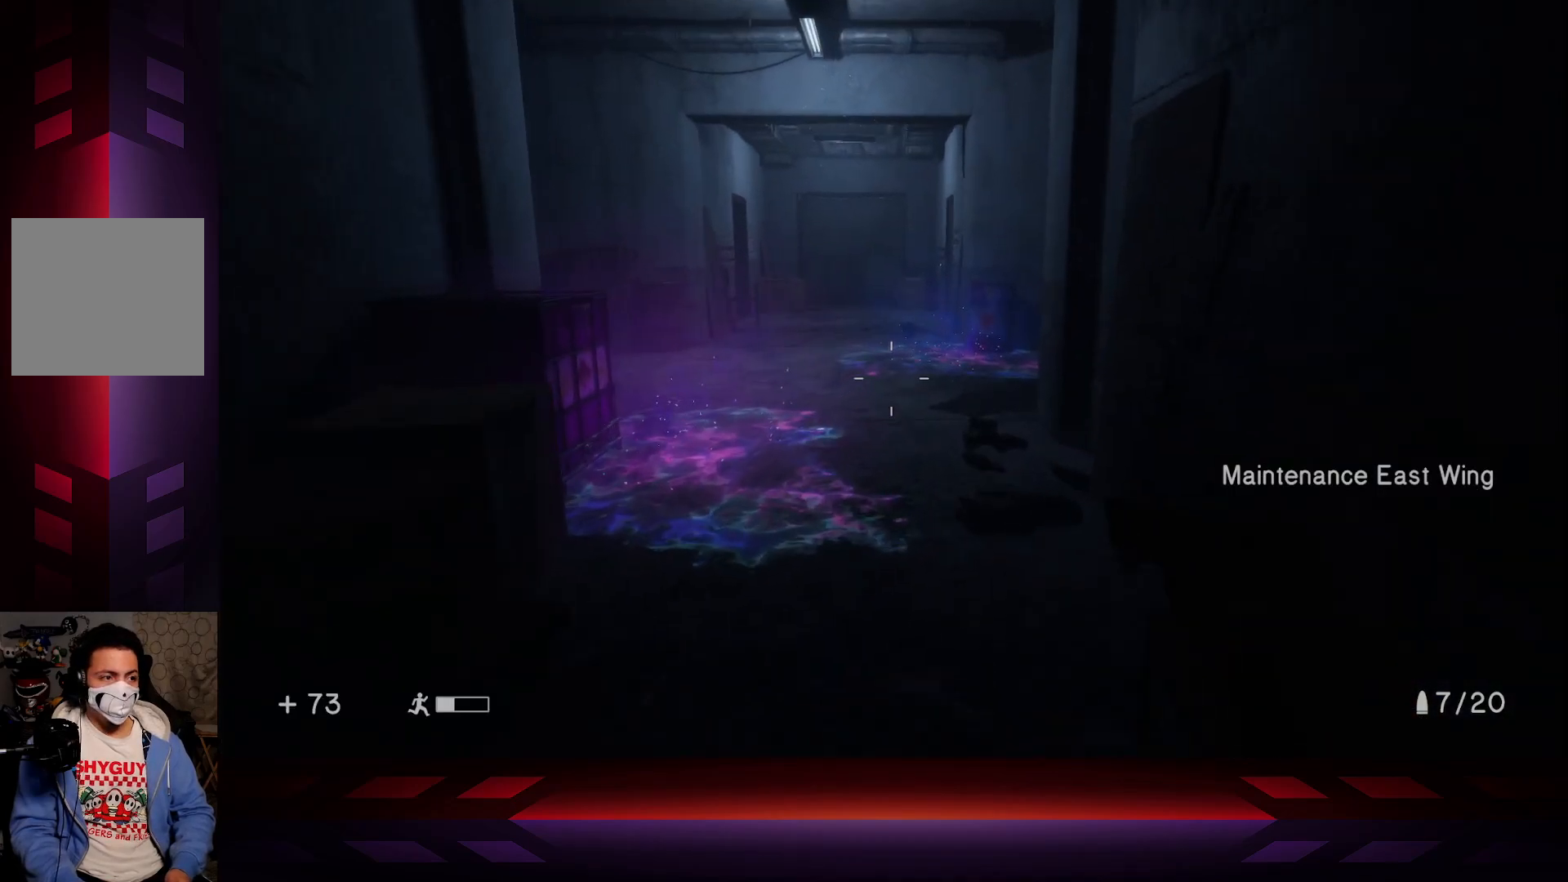
{"buttons": [], "left_stick": "up", "right_stick": "center", "events": []}
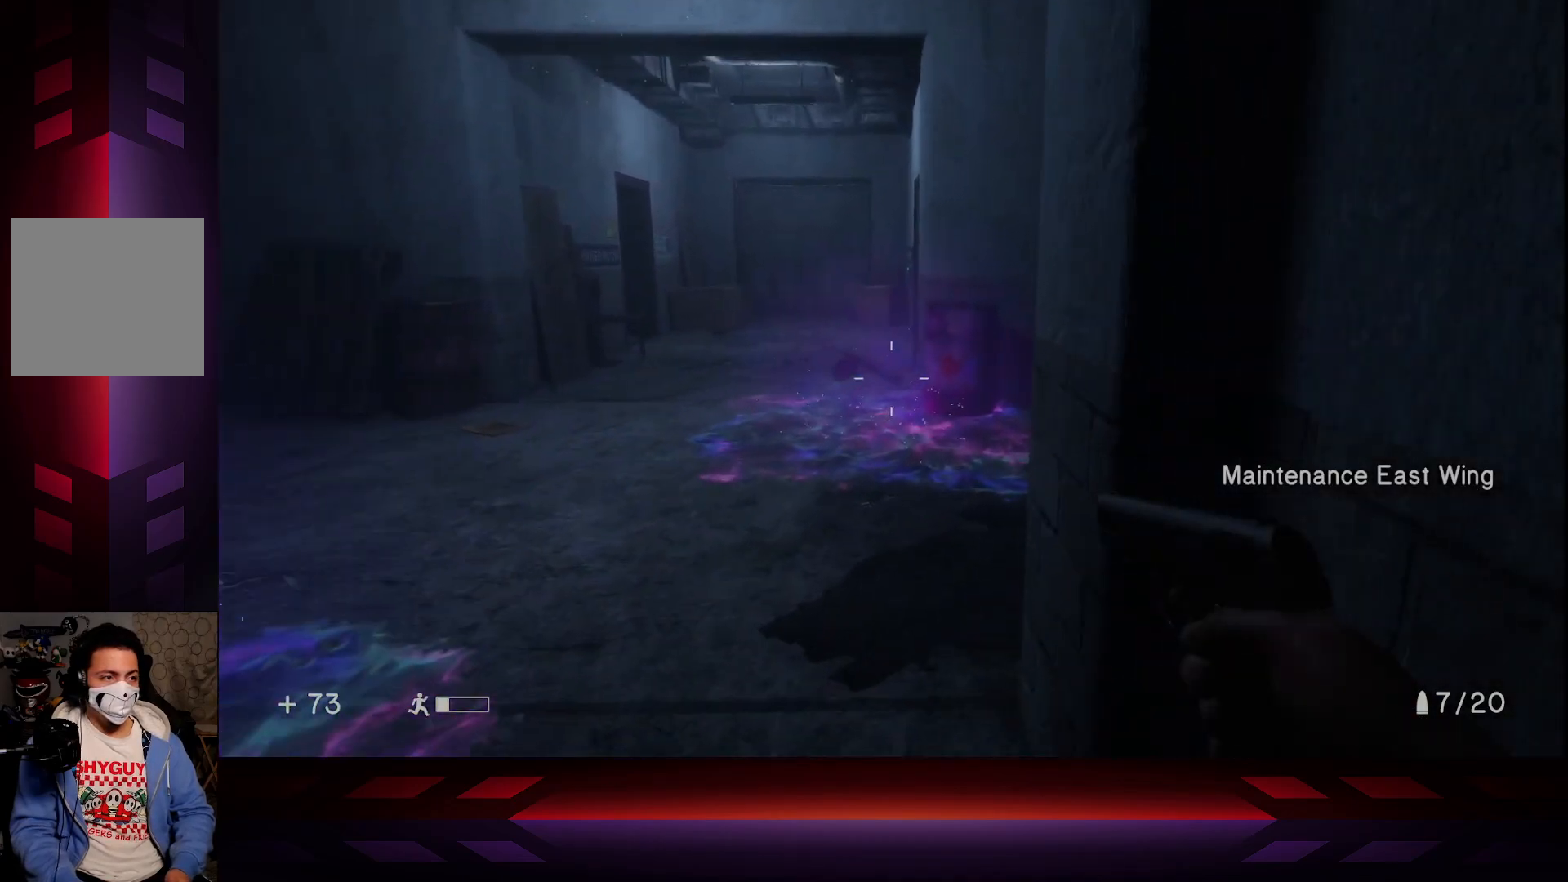
{"buttons": [], "left_stick": "up", "right_stick": "center", "events": [[150, "right_stick", "left"], [283, "right_stick", "center"]]}